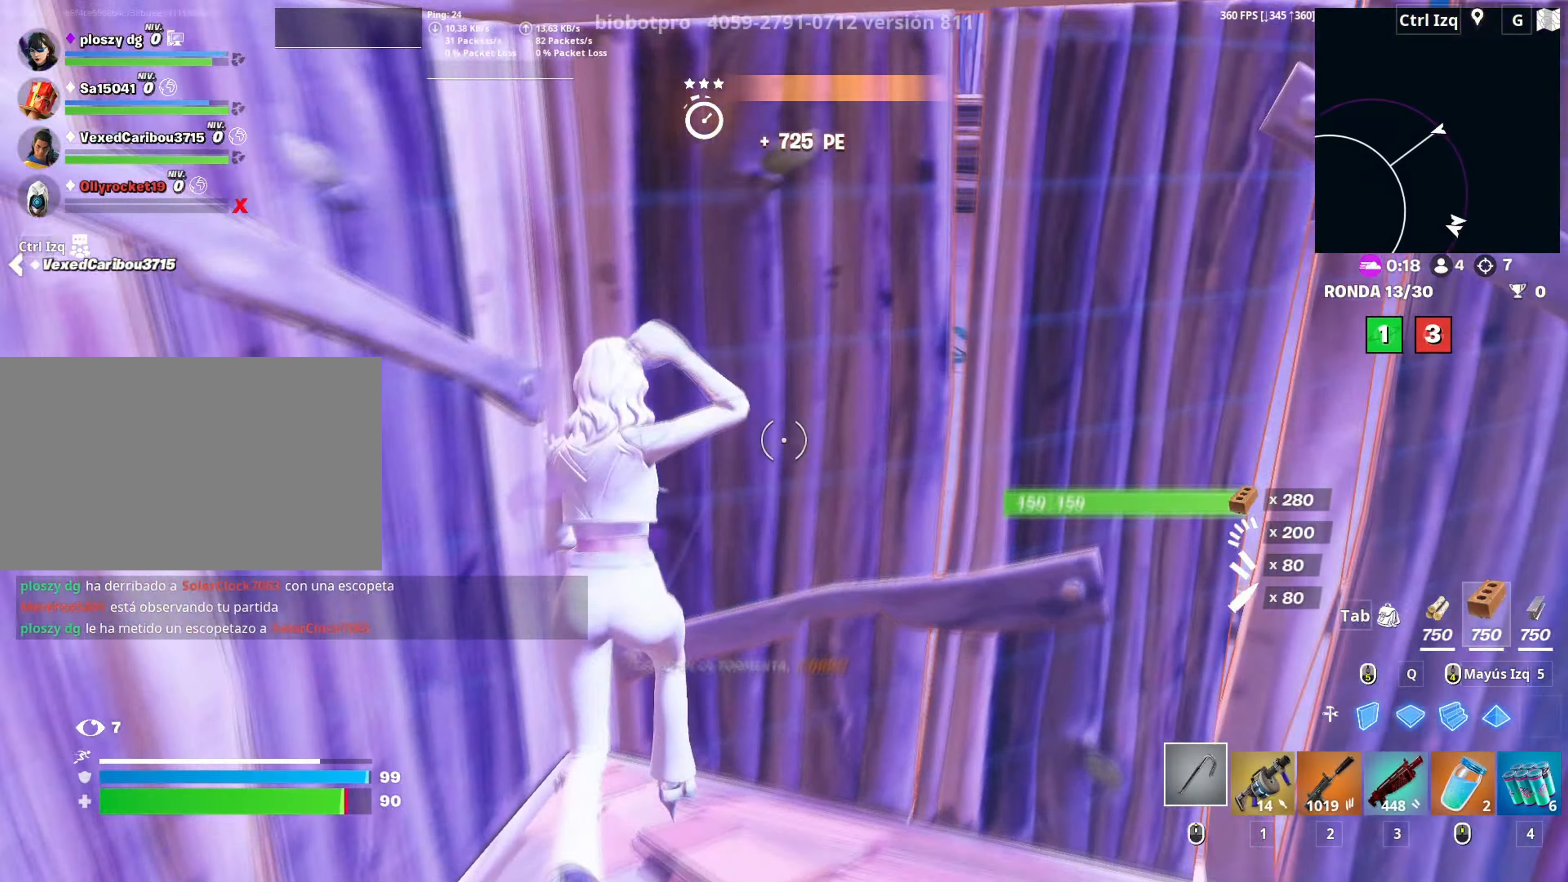
Gameplay with keyboard and mouse; each line is a JSON object with the keys and mouse buttons held at the frame after it. "events" lists presses ("down") and releases ("up") of "1", "2", "3", "4", "5", "a", "alt", "c", "caps_lock", "ctrl", "d", "e", "f", "g", "q", "r", "s", "shift", "space", "t", "tab", "v", "w", "x", "z", "mouse_left", "mouse_wheel" and "mouse_right" between this image and that frame as [ms after this image, input, new state], when the widget could be followed in between. "mouse_left", "mouse_wheel", "mouse_right" = the "left", "wheel", "right" buttons of the "mouse" list. No other keys are recorded. "wheel" means that the mouse wheel is clicked or scrolled. "mouse_move" is the direction in which the mouse moves at that frame (one of eight, or "still"), when it could be read.
{"keys": ["d"], "mouse": ["left"], "mouse_move": "left", "events": [[100, "d", "up"], [100, "w", "up"], [150, "mouse_left", "down"], [383, "a", "down"], [383, "d", "down"], [433, "a", "up"]]}
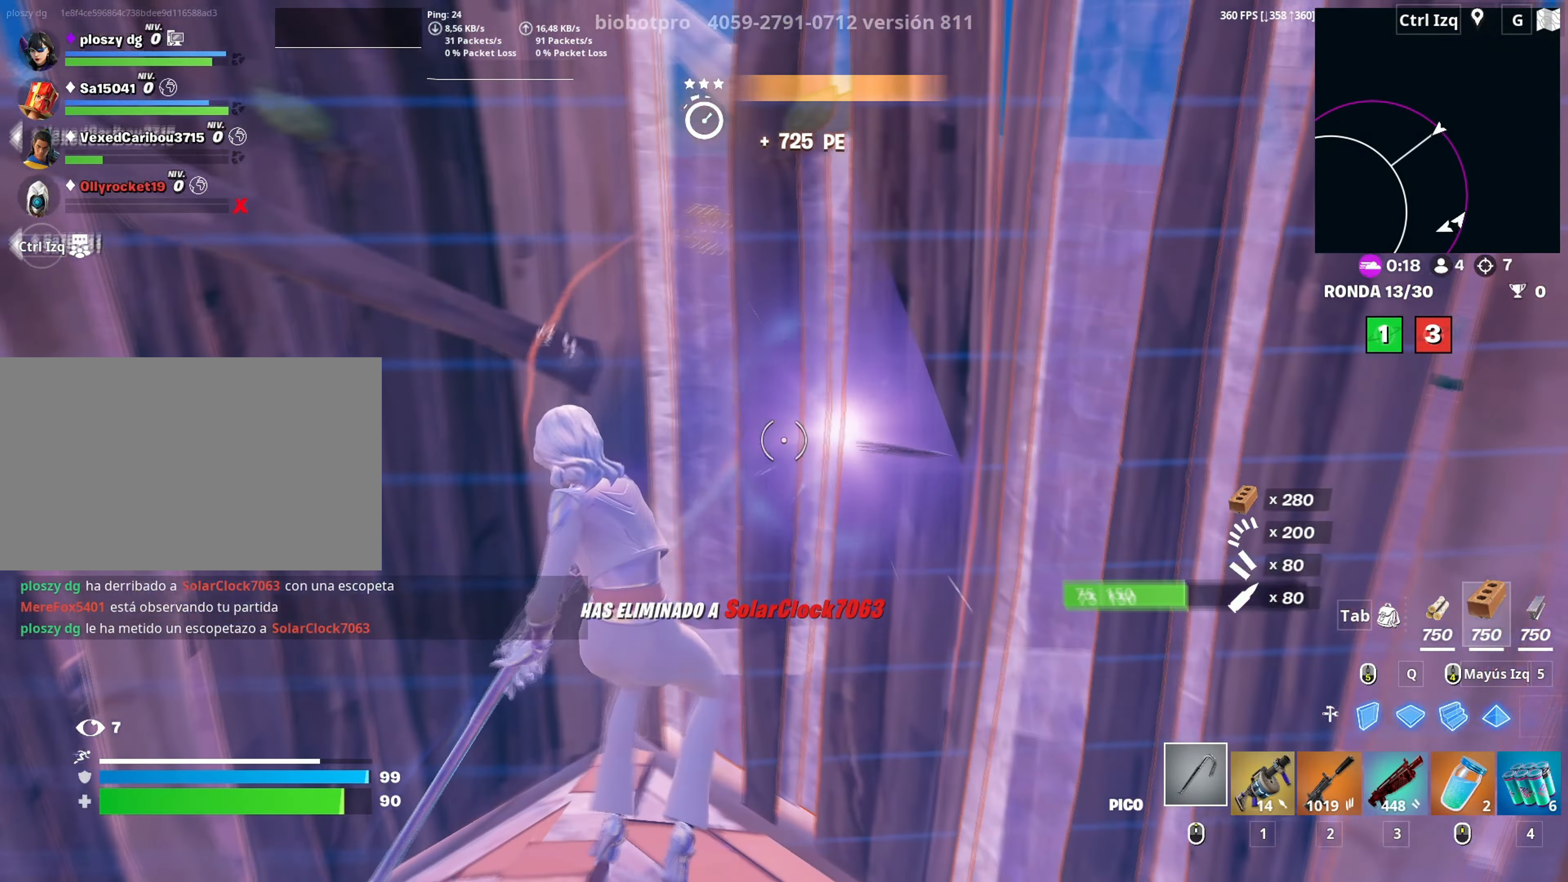
{"keys": ["w"], "mouse": [], "mouse_move": "right", "events": [[17, "w", "down"], [167, "d", "up"], [500, "mouse_left", "up"]]}
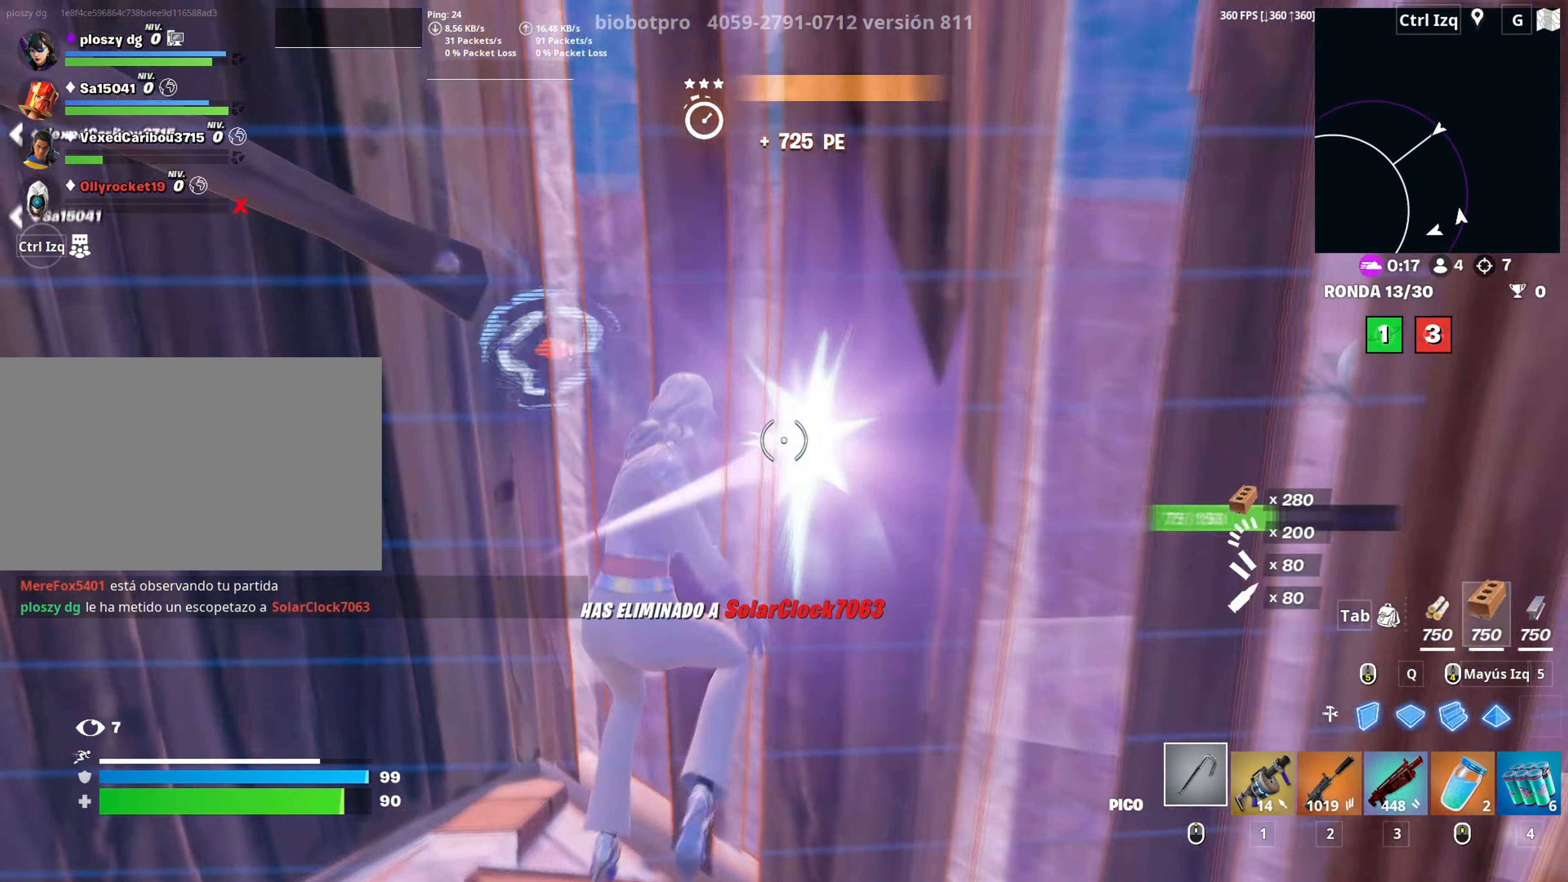
{"keys": ["w"], "mouse": ["left"], "events": [[33, "v", "down"], [83, "v", "up"], [317, "space", "down"], [417, "space", "up"], [467, "mouse_left", "down"]]}
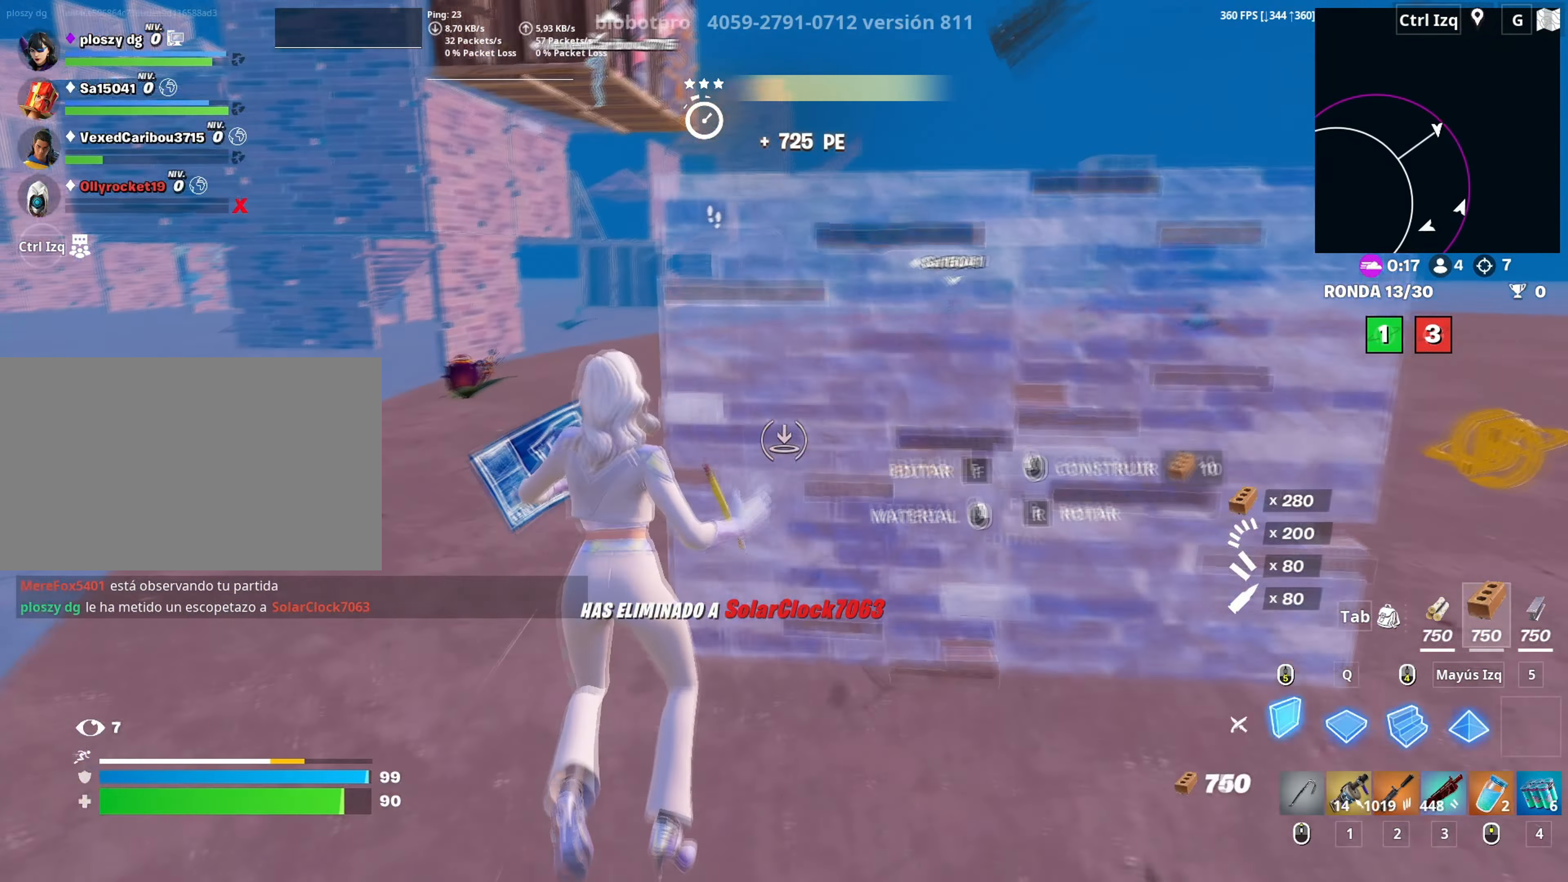
{"keys": ["w"], "mouse": [], "mouse_move": "still", "events": [[200, "2", "down"], [300, "2", "up"], [300, "mouse_left", "up"]]}
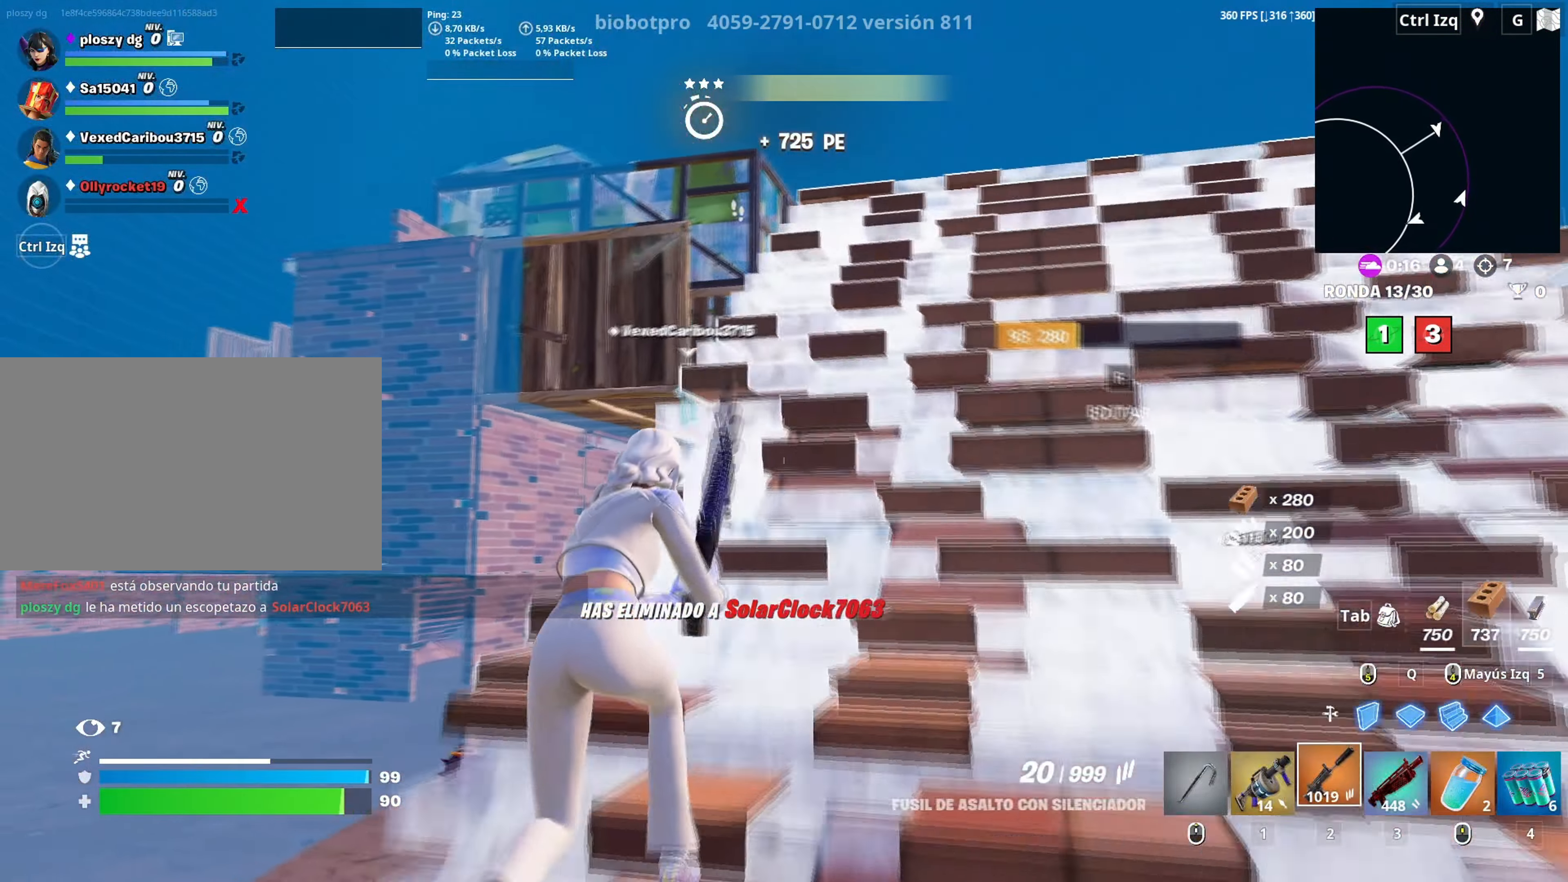
{"keys": ["d", "w"], "mouse": [], "mouse_move": "right", "events": [[250, "space", "down"], [300, "d", "down"], [400, "space", "up"]]}
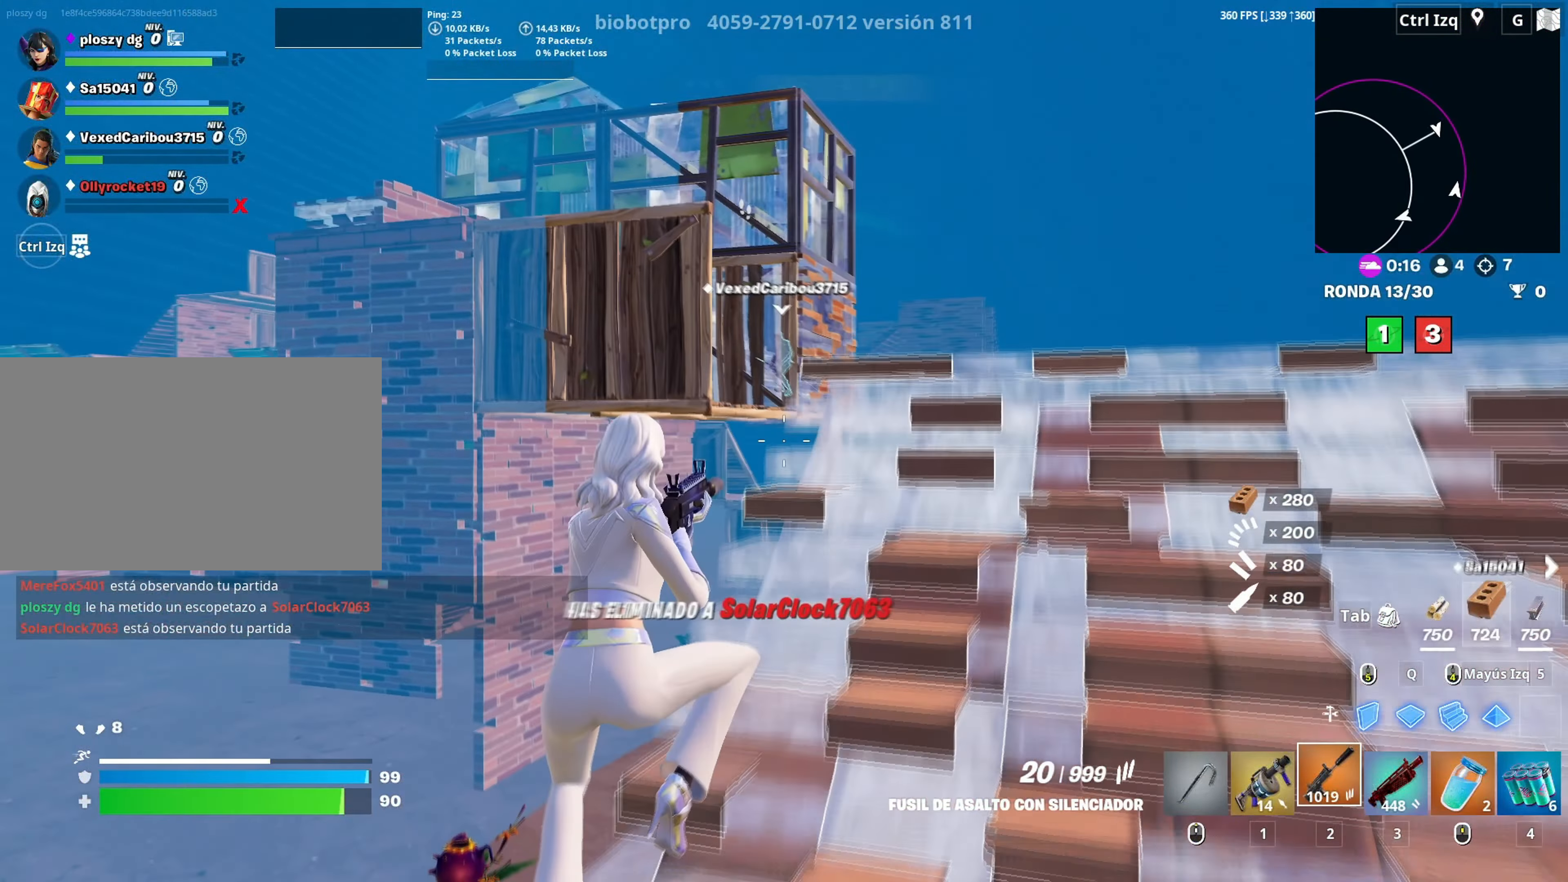
{"keys": ["d", "w"], "mouse": ["right"], "mouse_move": "left", "events": [[500, "mouse_right", "down"]]}
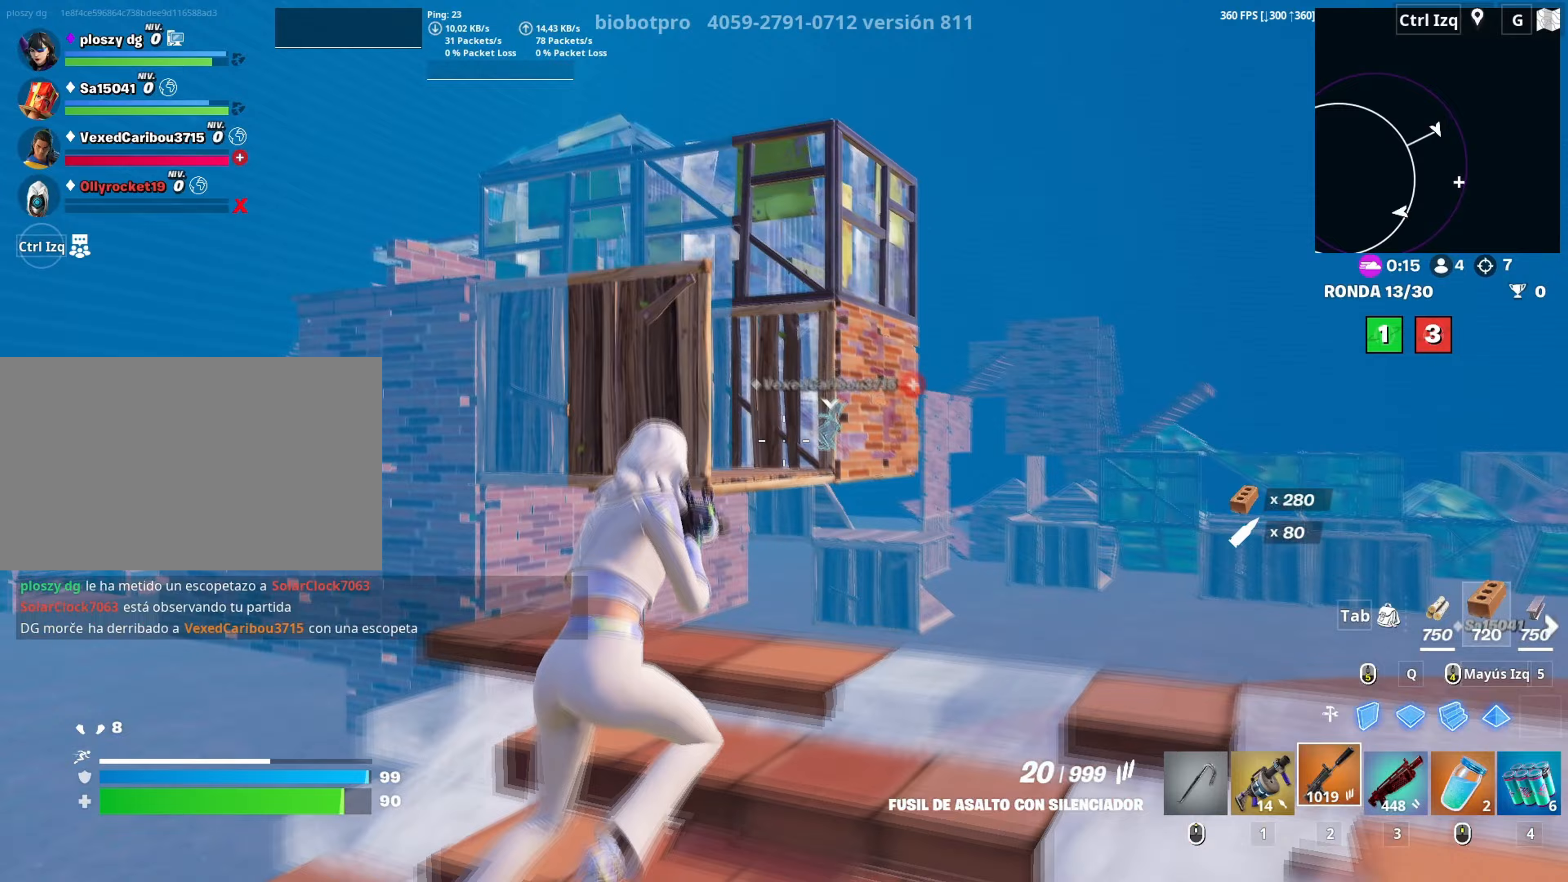
{"keys": [], "mouse": ["left", "right"], "mouse_move": "down", "events": [[100, "w", "up"], [150, "mouse_left", "down"], [183, "a", "down"], [200, "d", "up"], [283, "a", "up"], [283, "c", "down"], [383, "c", "up"]]}
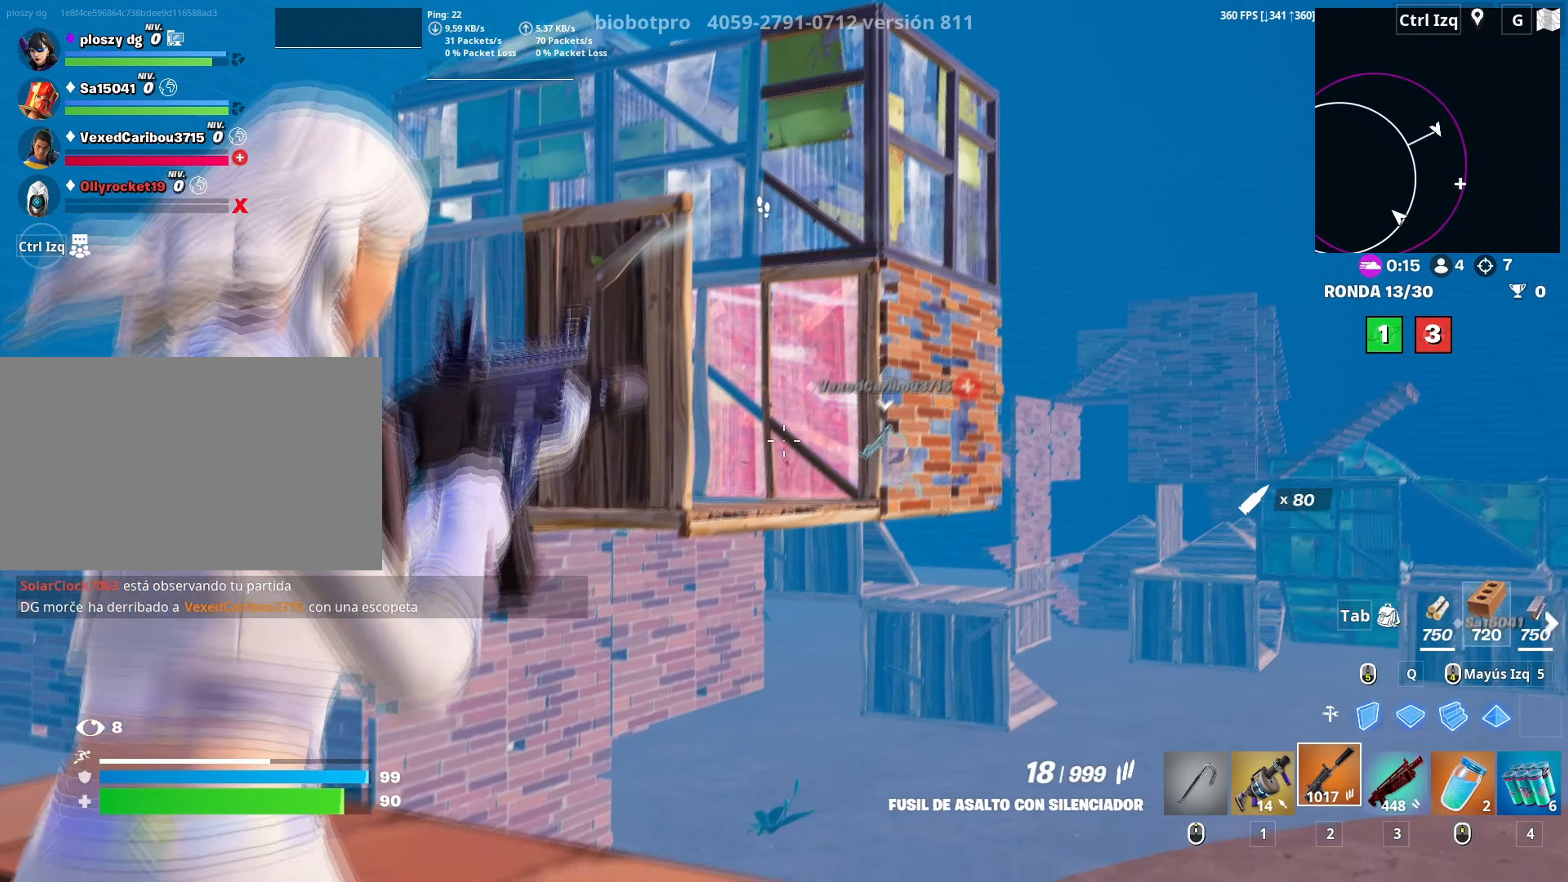
{"keys": [], "mouse": ["left", "right"], "mouse_move": "down", "events": [[17, "w", "down"], [167, "w", "up"]]}
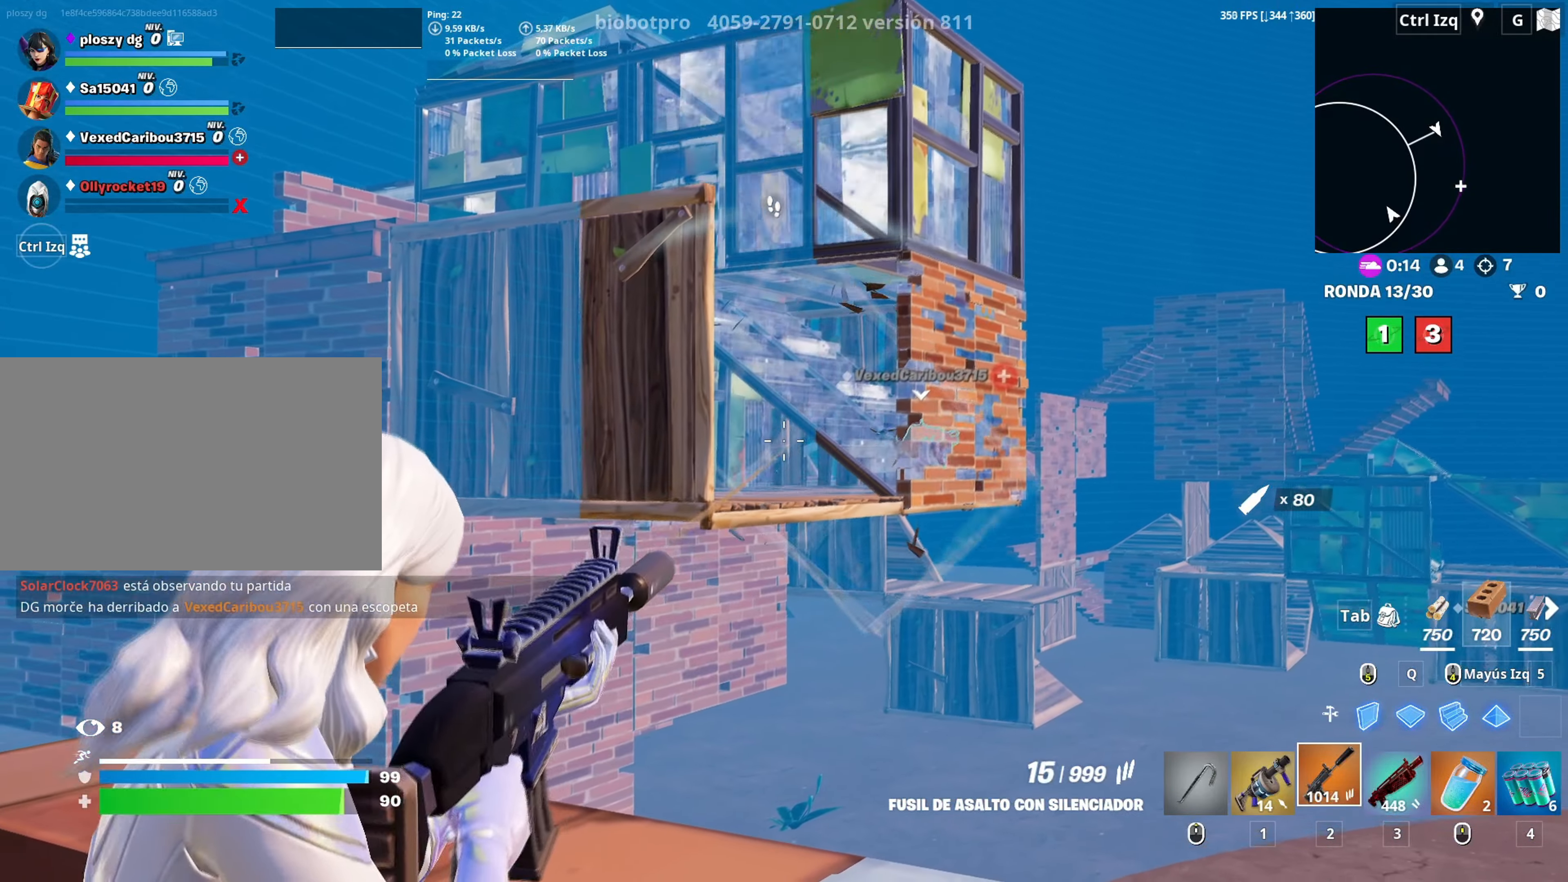
{"keys": ["d"], "mouse": ["right"], "mouse_move": "up", "events": [[83, "mouse_left", "up"], [167, "d", "down"], [317, "w", "down"], [417, "d", "up"], [417, "w", "up"], [500, "d", "down"]]}
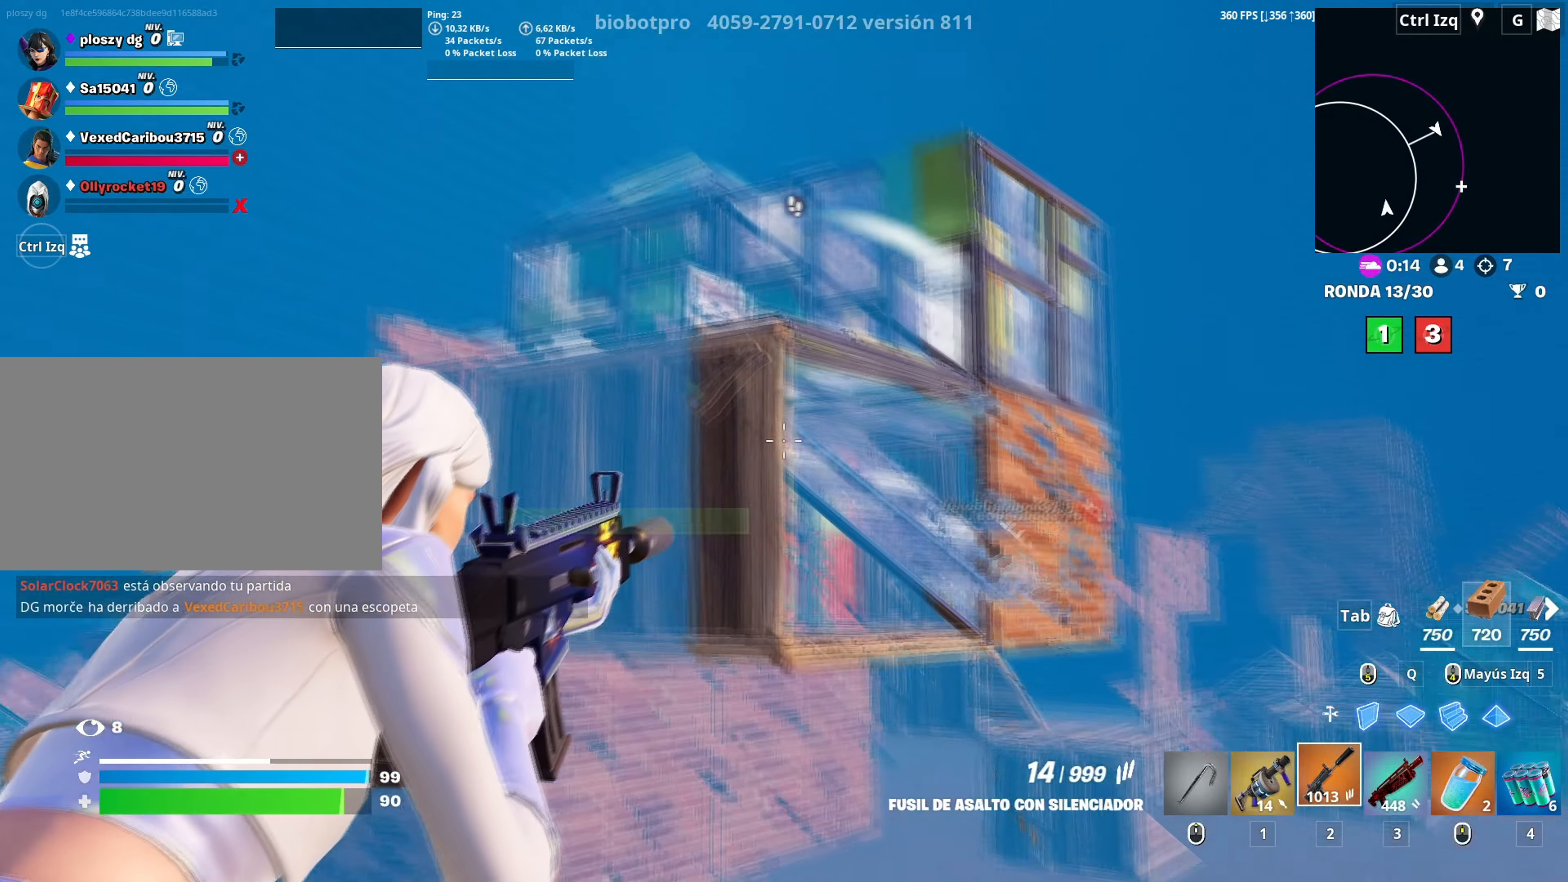
{"keys": ["d", "s"], "mouse": ["right"], "mouse_move": "still", "events": [[150, "space", "down"], [200, "s", "down"], [250, "space", "up"]]}
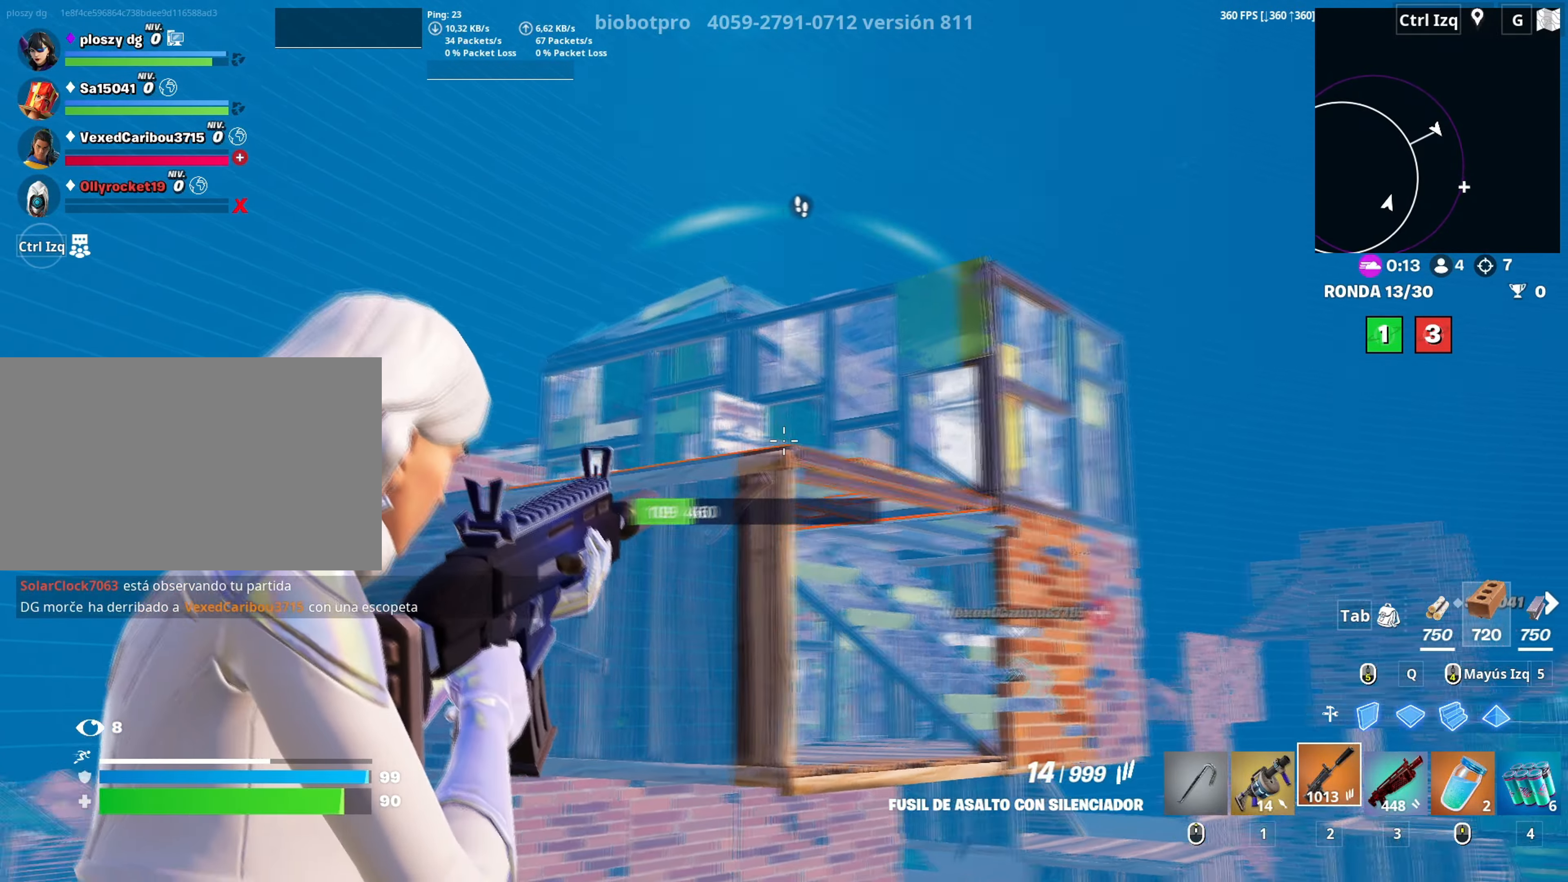
{"keys": [], "mouse": ["left", "right"], "mouse_move": "left", "events": [[17, "a", "down"], [17, "d", "up"], [150, "a", "up"], [167, "mouse_left", "down"], [350, "s", "up"]]}
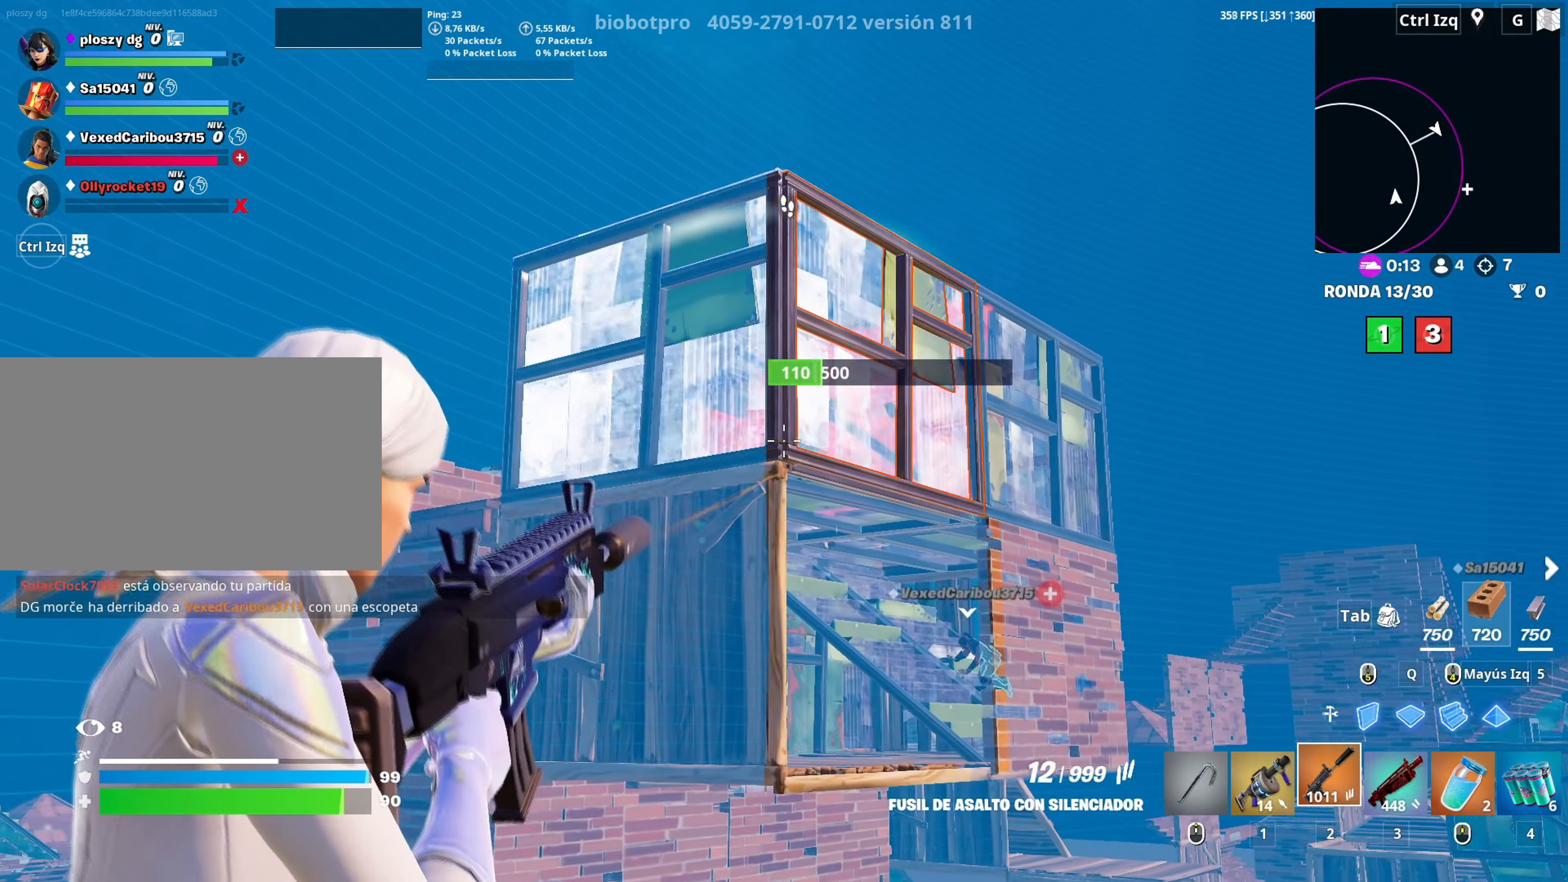
{"keys": ["a"], "mouse": ["left", "right"], "mouse_move": "still", "events": [[183, "d", "down"], [267, "d", "up"], [317, "a", "down"]]}
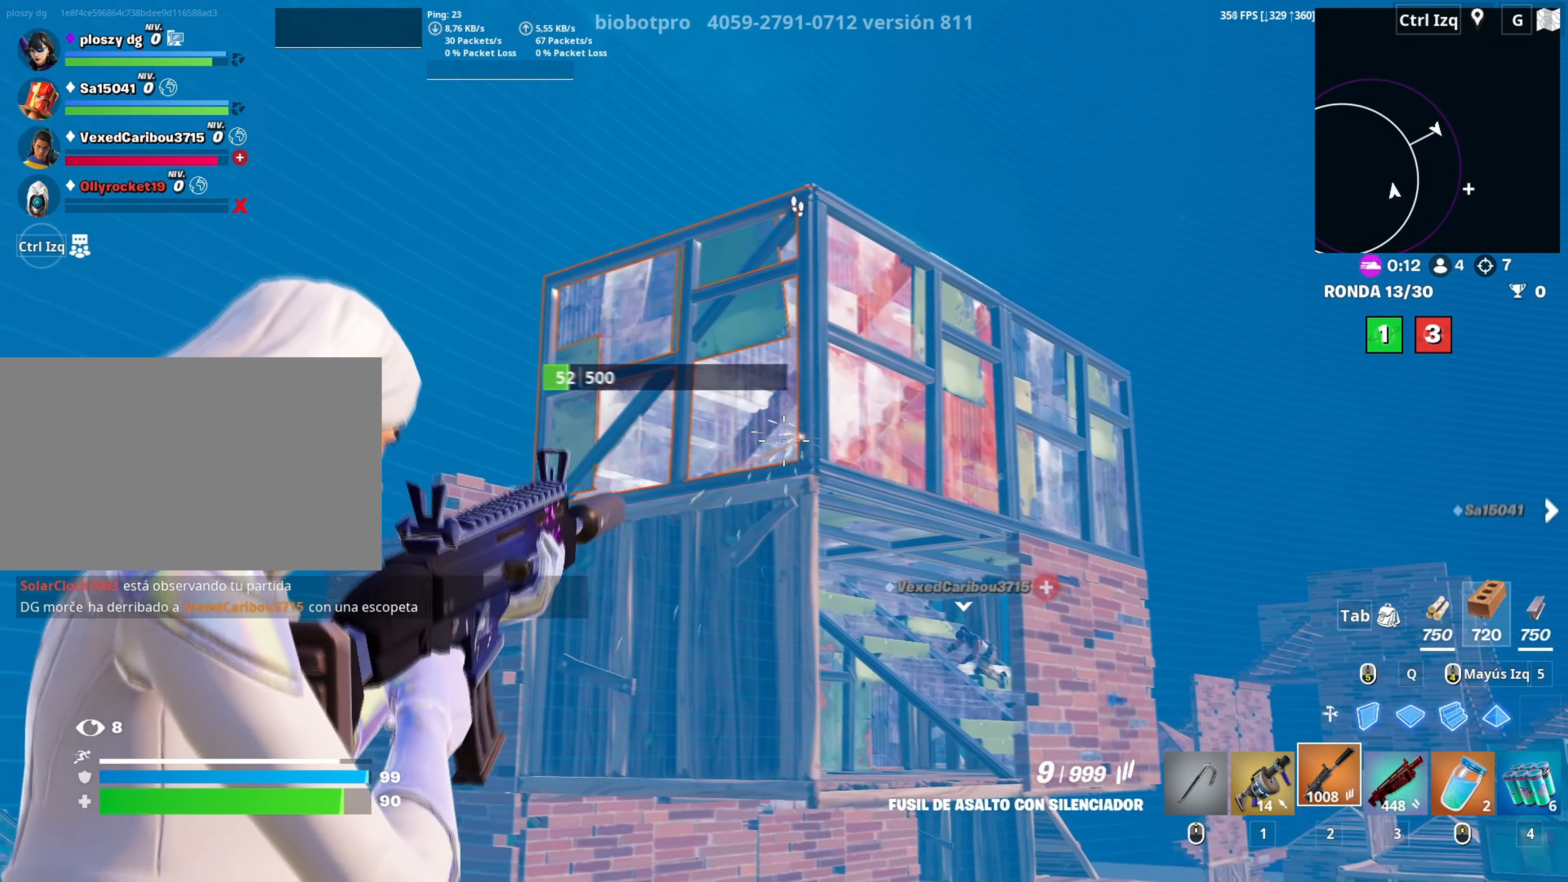
{"keys": ["s"], "mouse": ["left"], "mouse_move": "right", "events": [[100, "s", "down"], [233, "a", "up"], [283, "mouse_right", "up"]]}
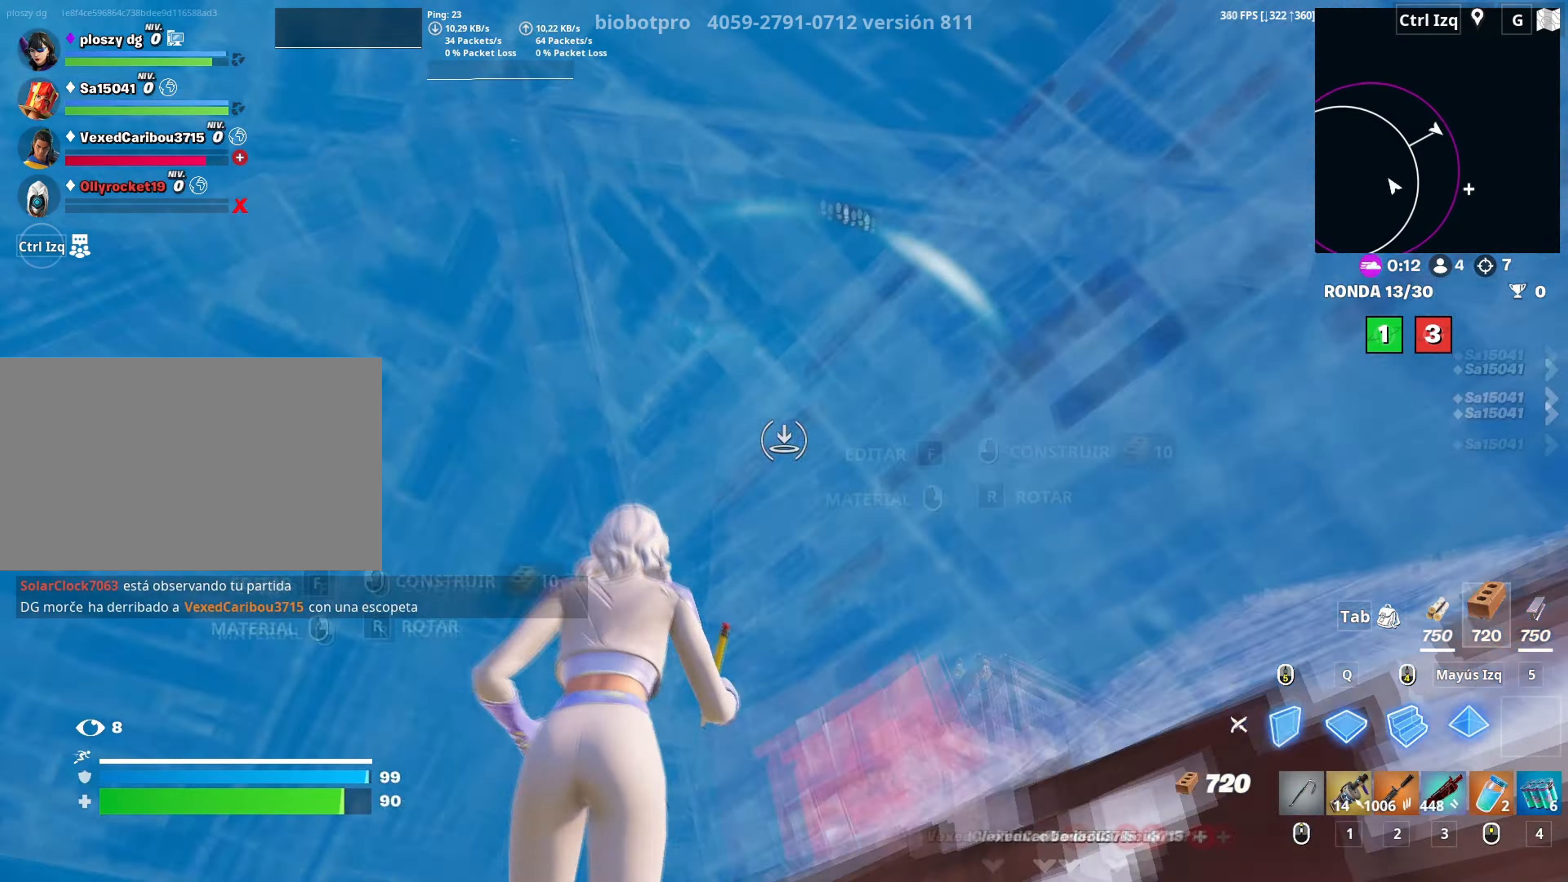
{"keys": ["s"], "mouse": [], "mouse_move": "down-right", "events": [[17, "shift", "down"], [117, "shift", "up"], [250, "3", "down"], [300, "3", "up"], [300, "mouse_left", "up"]]}
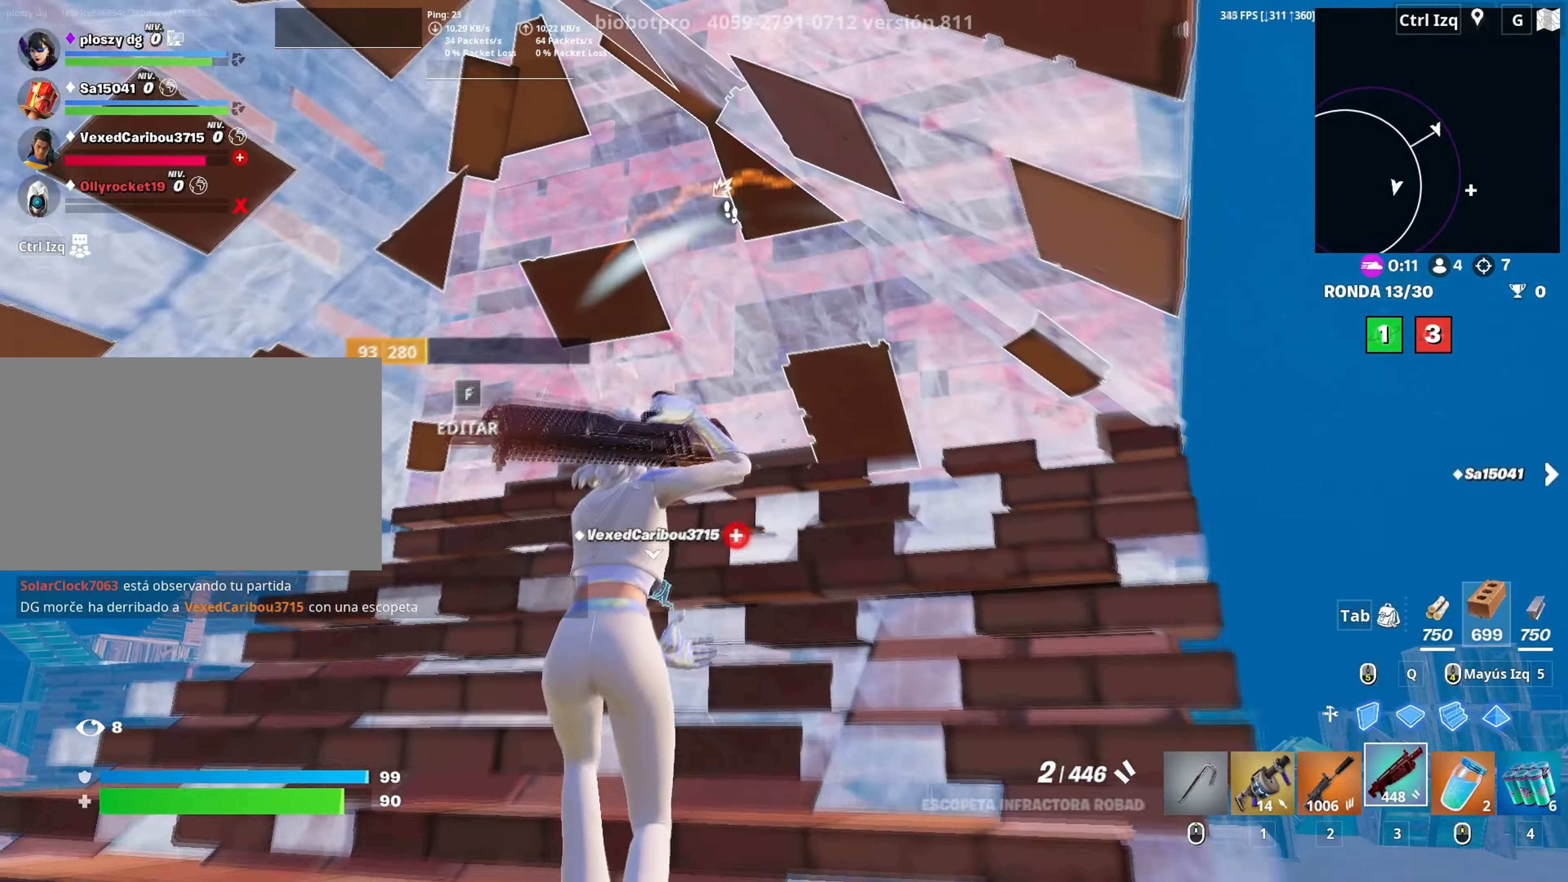
{"keys": [], "mouse": [], "mouse_move": "still", "events": [[33, "r", "down"], [83, "r", "up"], [183, "r", "down"], [283, "r", "up"], [317, "r", "down"], [367, "s", "up"], [400, "a", "down"], [417, "r", "up"], [467, "a", "up"]]}
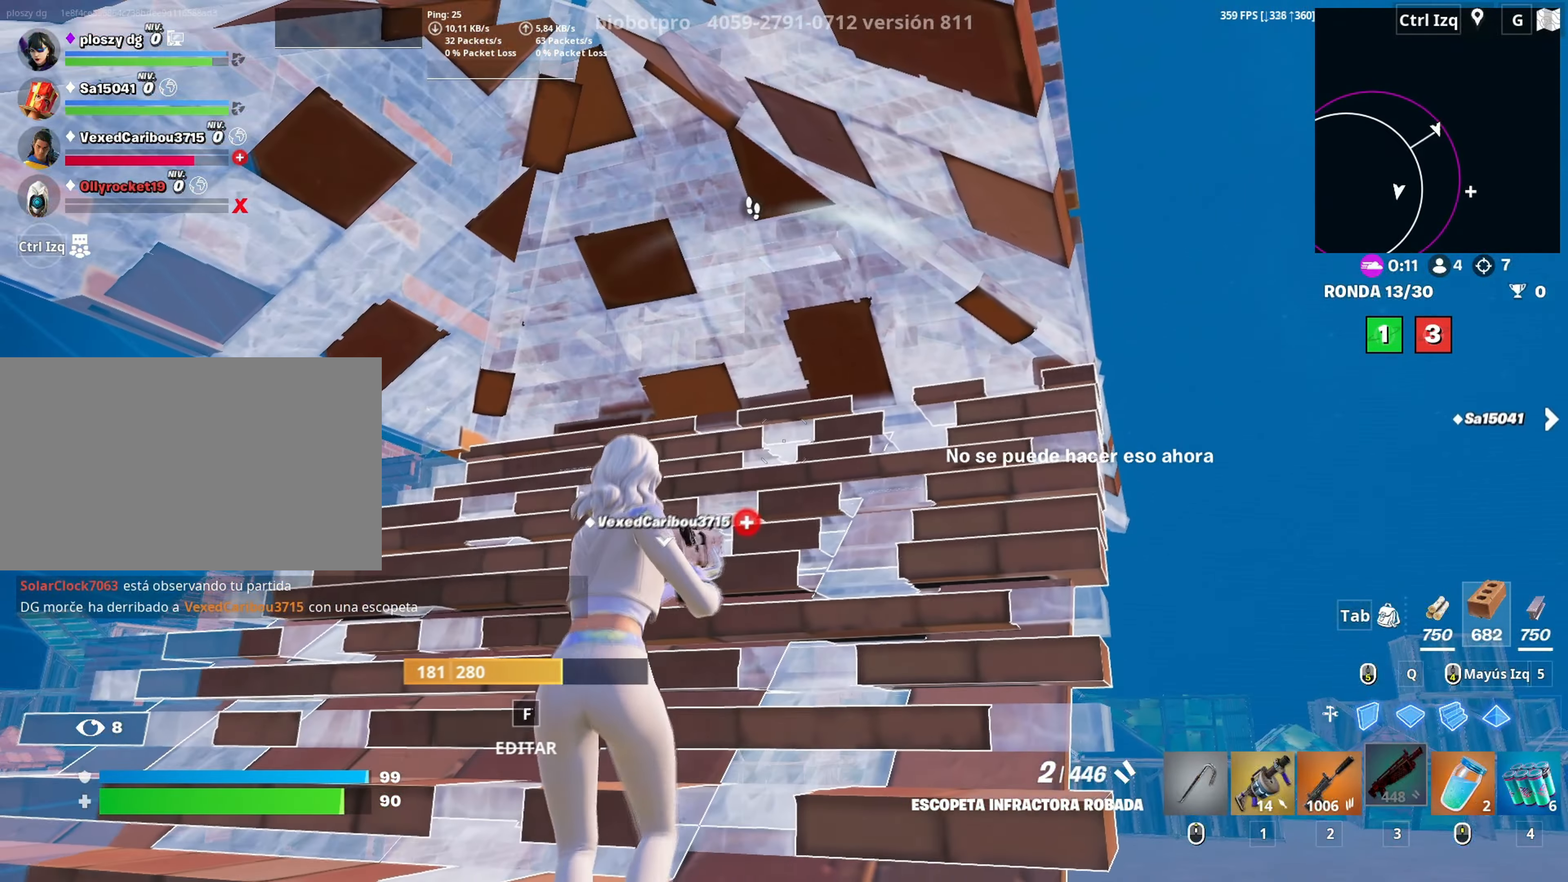
{"keys": [], "mouse": [], "mouse_move": "right", "events": [[150, "d", "down"], [383, "d", "up"]]}
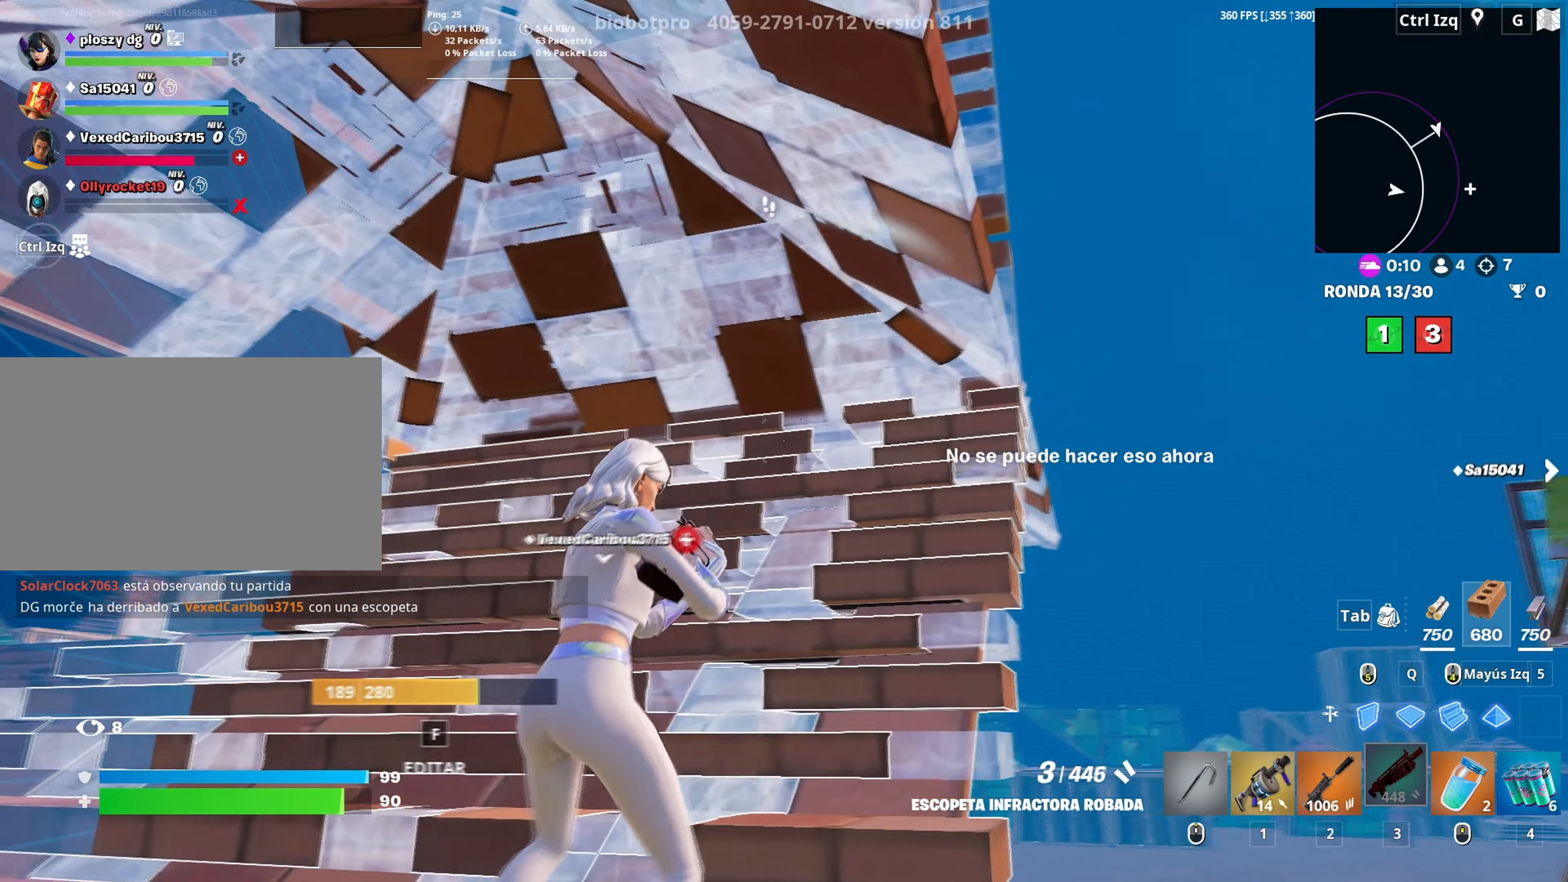
{"keys": ["d"], "mouse": [], "mouse_move": "right", "events": [[483, "d", "down"]]}
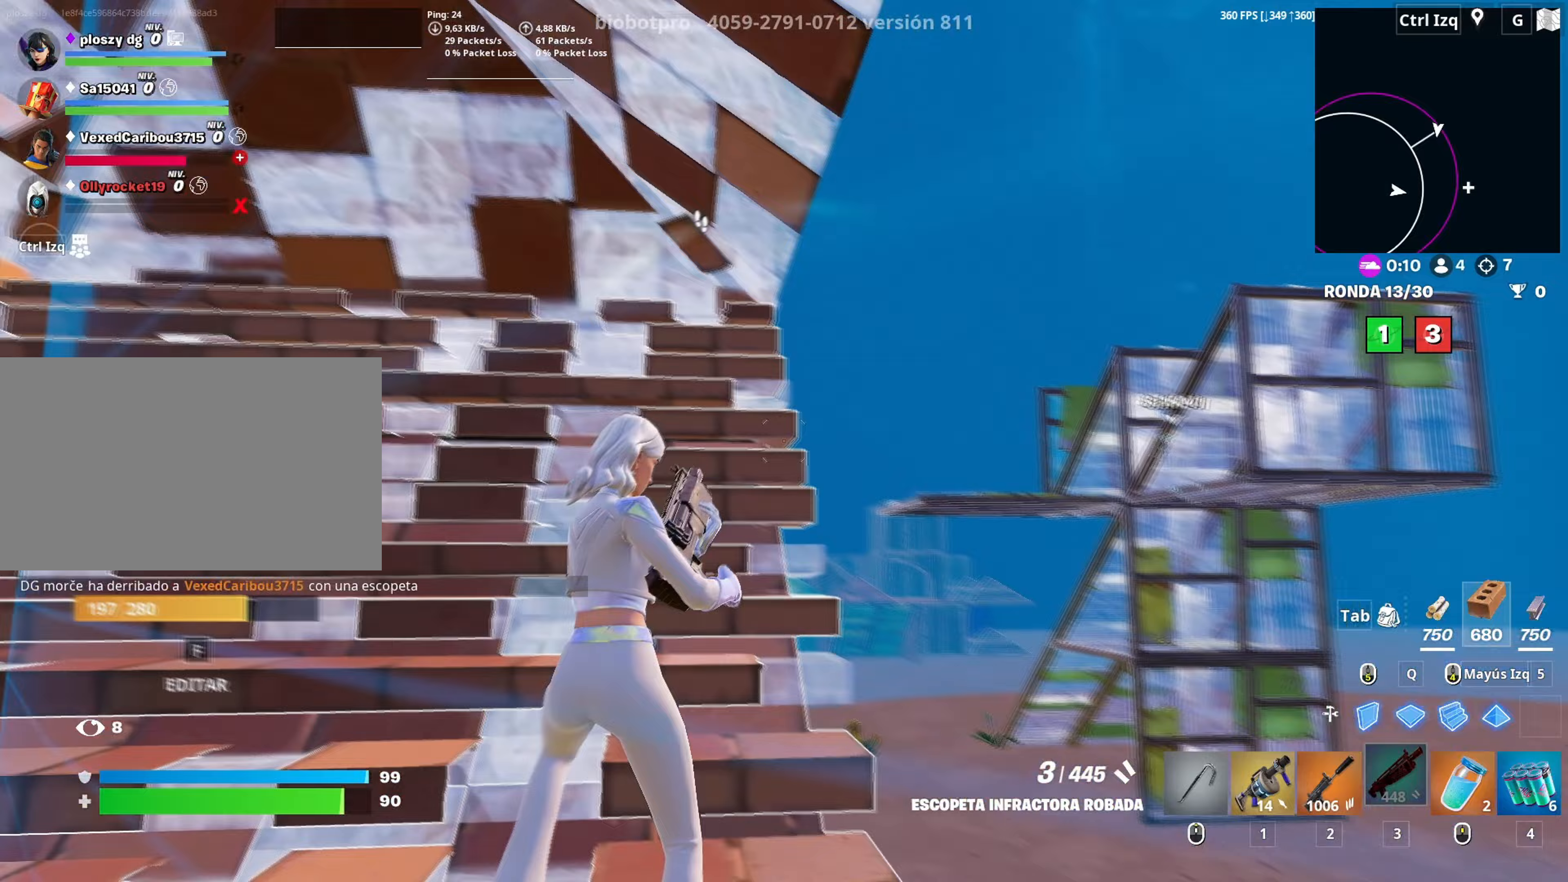
{"keys": ["w"], "mouse": ["left"], "mouse_move": "down", "events": [[217, "mouse_left", "down"], [317, "w", "down"], [367, "q", "down"], [467, "d", "up"], [467, "q", "up"]]}
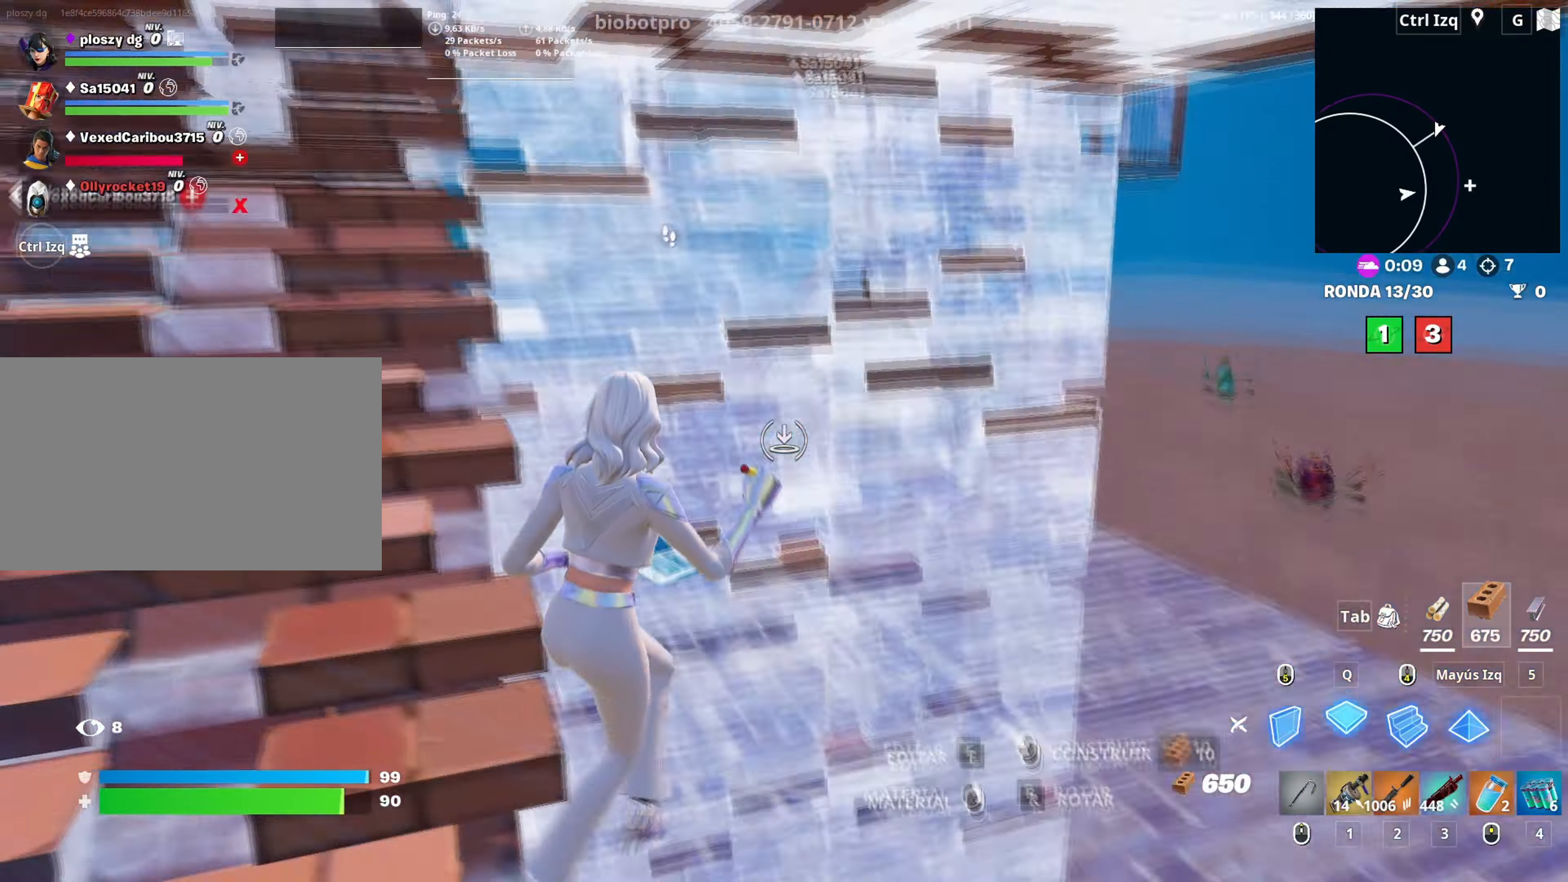
{"keys": ["w"], "mouse": [], "mouse_move": "still", "events": [[100, "2", "down"], [150, "2", "up"], [150, "mouse_left", "up"], [417, "r", "down"], [483, "r", "up"]]}
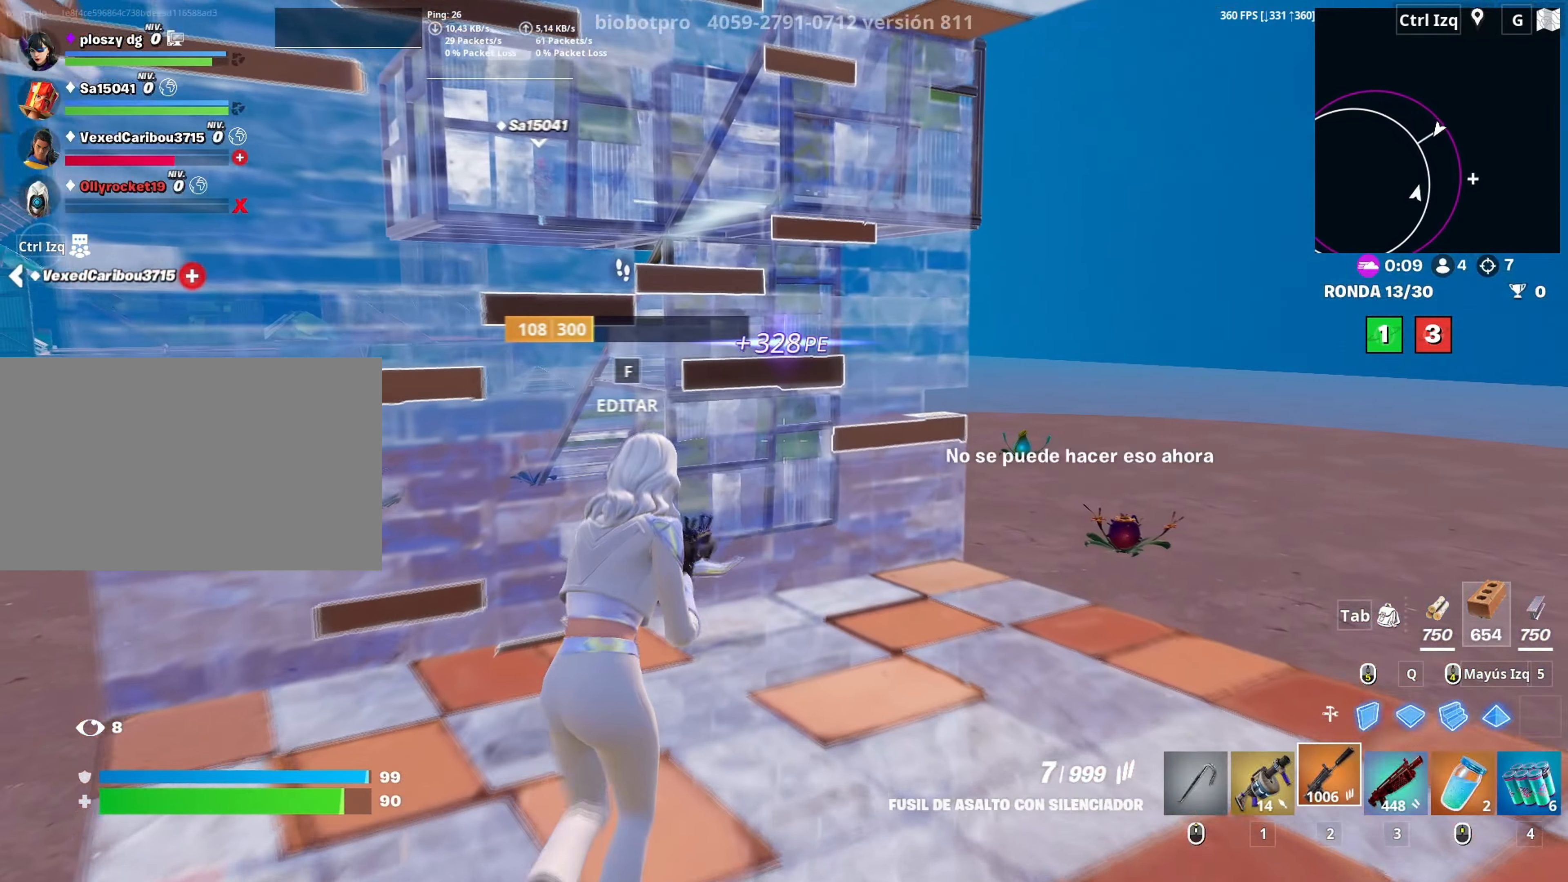
{"keys": ["d", "w"], "mouse": [], "mouse_move": "still", "events": [[67, "r", "down"], [167, "r", "up"], [433, "d", "down"]]}
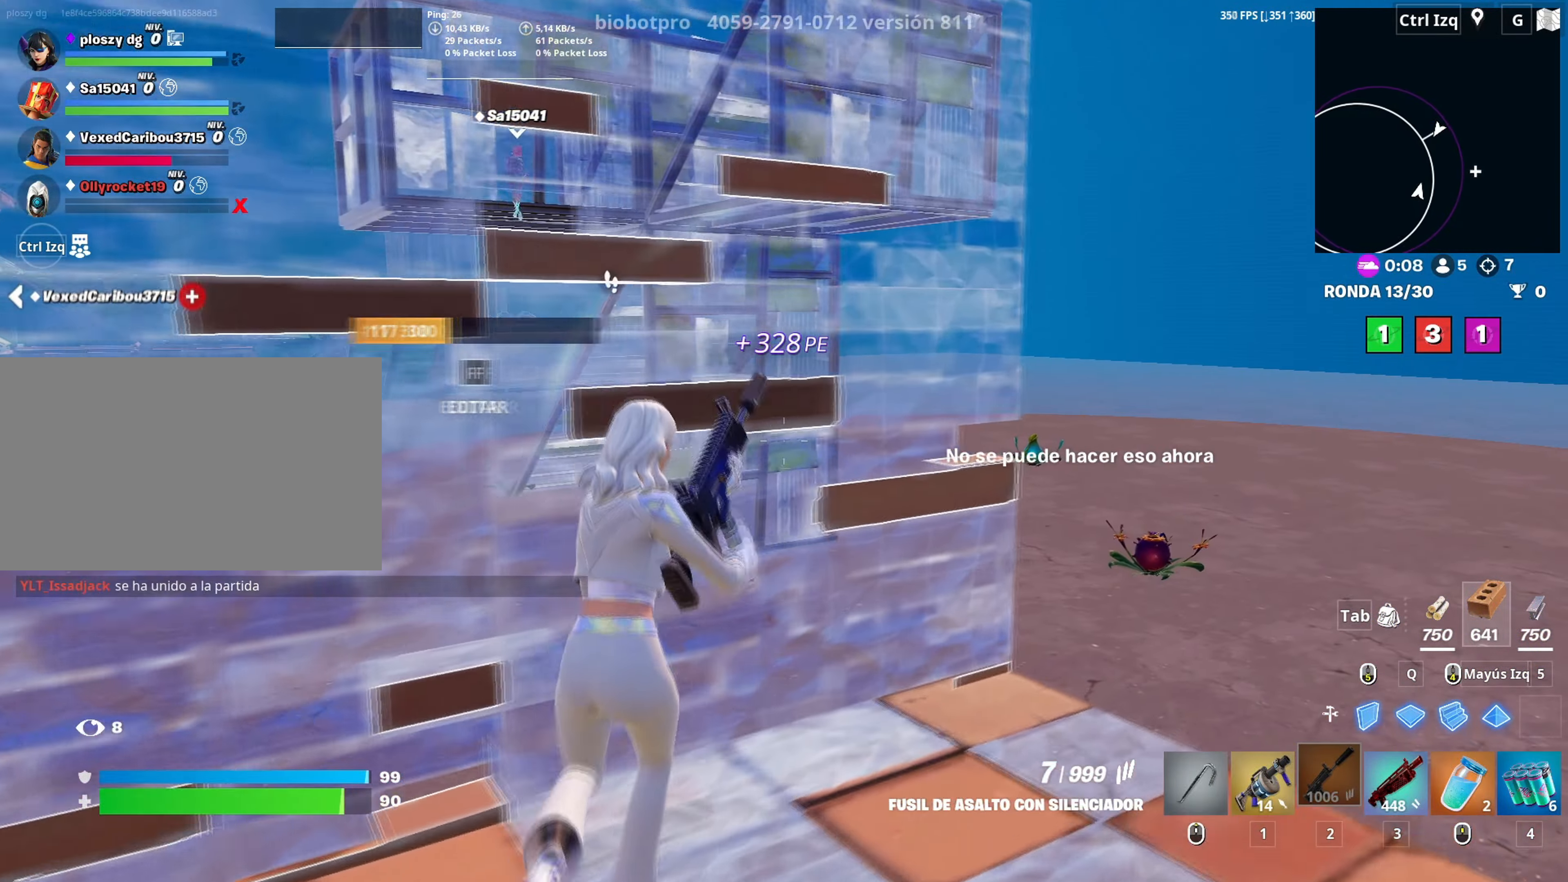
{"keys": ["s"], "mouse": [], "mouse_move": "up-left", "events": [[83, "w", "up"], [217, "s", "down"], [317, "a", "down"], [317, "d", "up"], [450, "a", "up"]]}
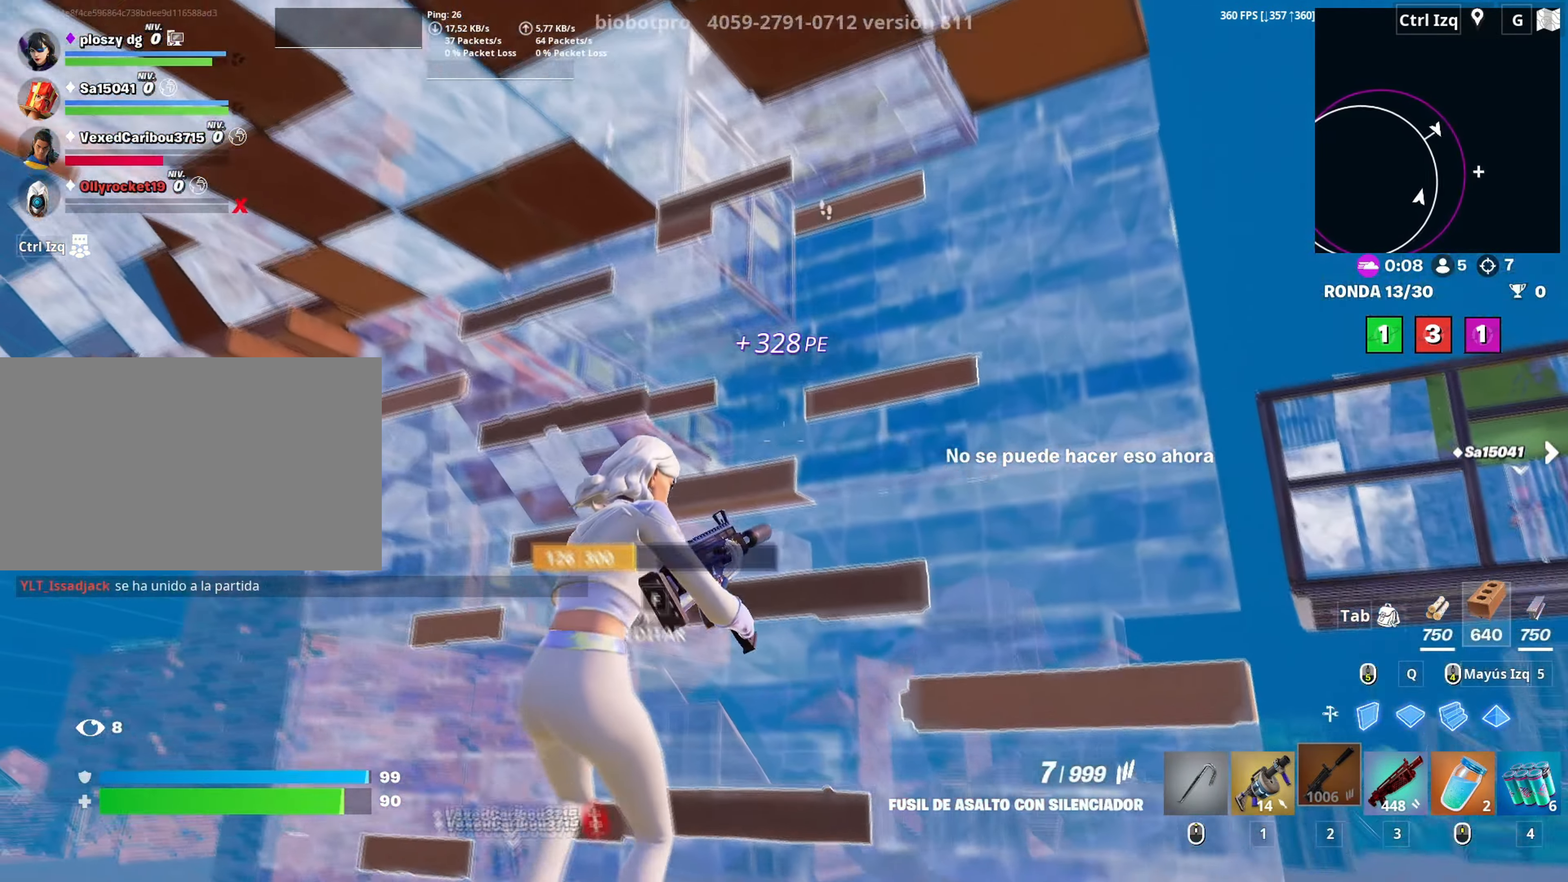
{"keys": ["s"], "mouse": [], "mouse_move": "up", "events": []}
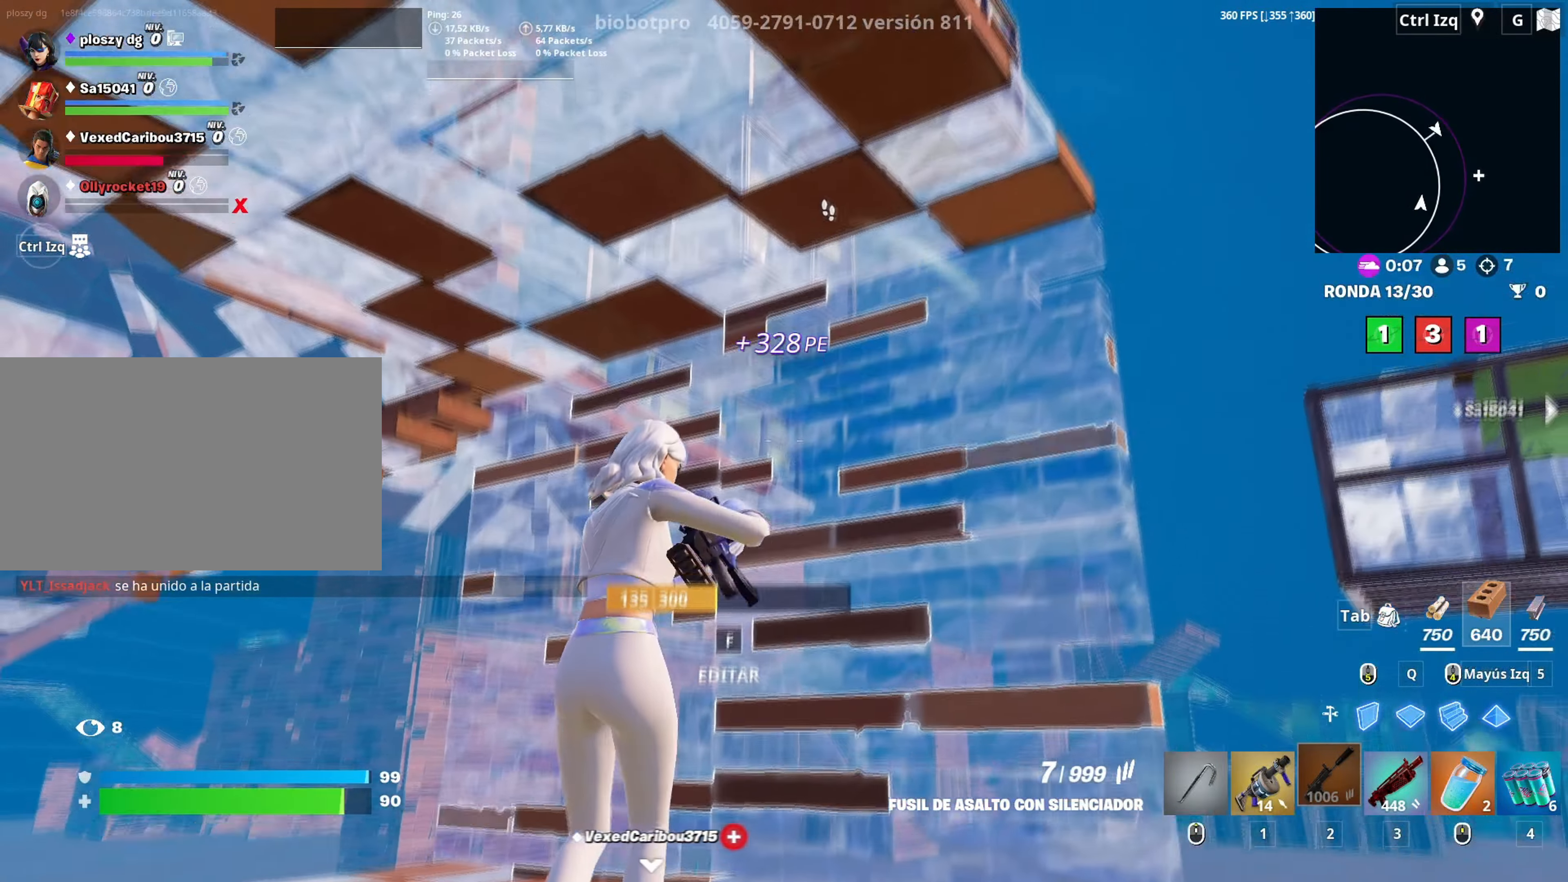
{"keys": ["w"], "mouse": [], "mouse_move": "down", "events": [[33, "s", "up"], [67, "a", "down"], [200, "w", "down"], [300, "a", "up"]]}
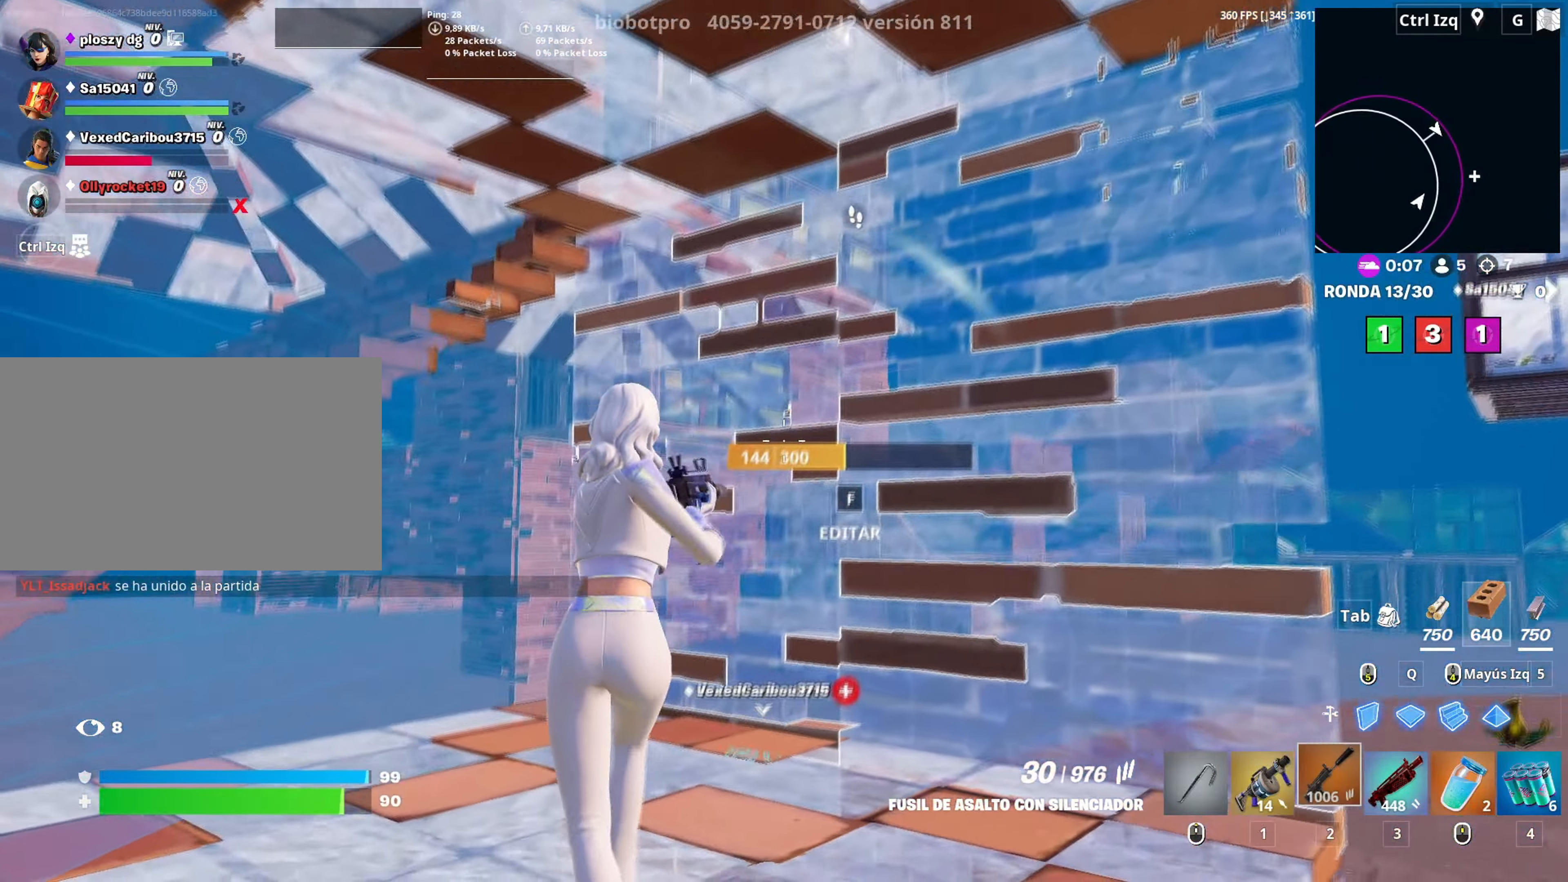
{"keys": ["3", "w"], "mouse": ["left"], "events": [[183, "f", "down"], [183, "mouse_left", "down"], [233, "f", "up"], [317, "f", "down"], [317, "mouse_left", "up"], [367, "f", "up"], [367, "mouse_left", "down"], [367, "q", "down"], [467, "q", "up"], [500, "3", "down"]]}
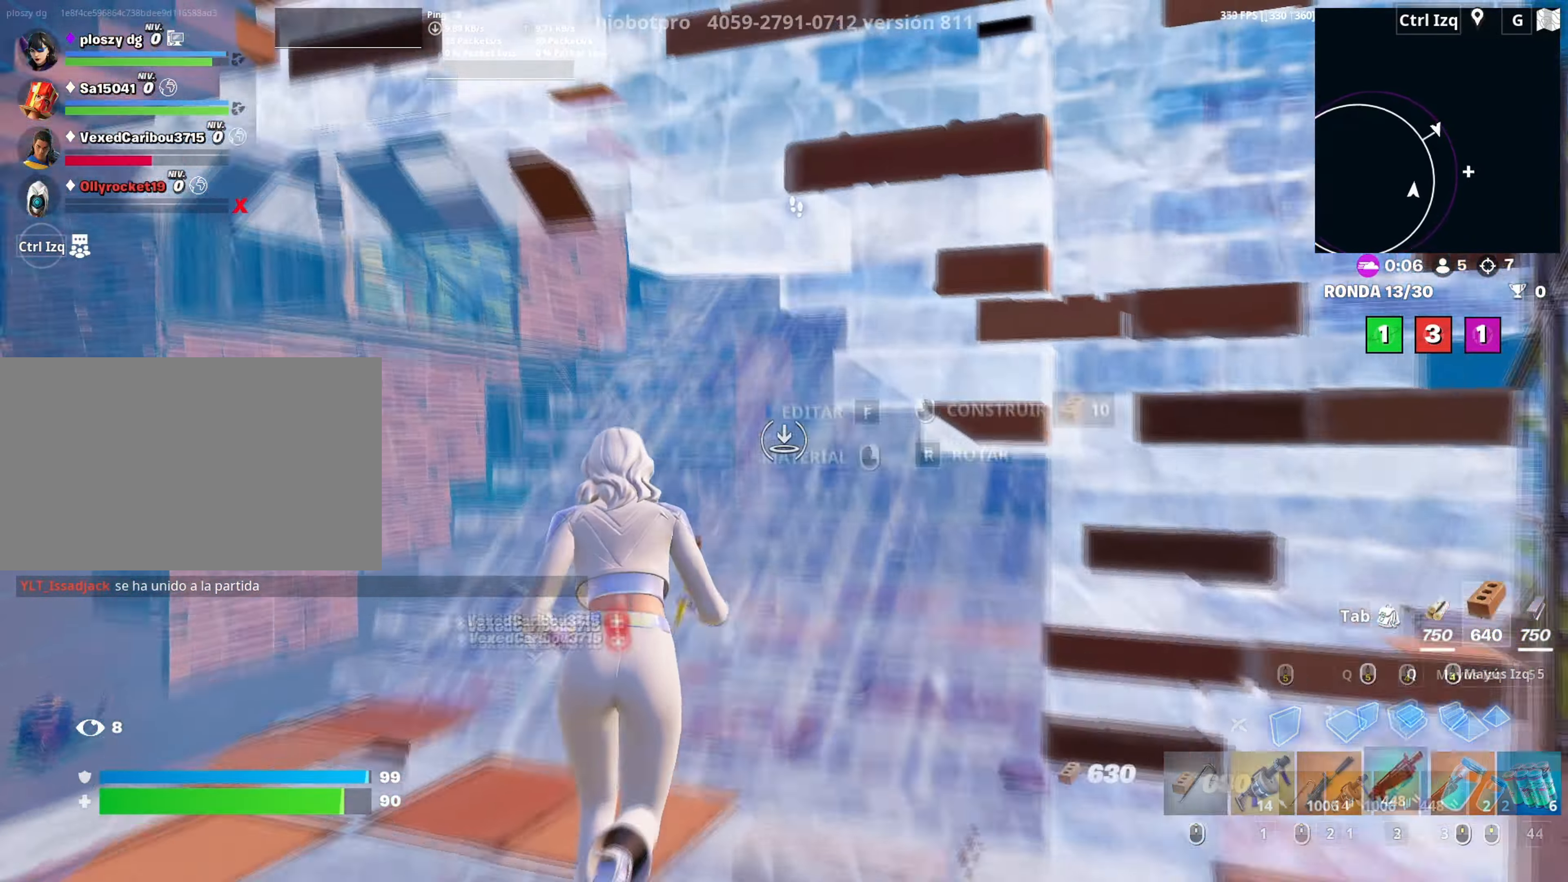
{"keys": ["d", "space", "w"], "mouse": [], "mouse_move": "still", "events": [[67, "3", "up"], [100, "mouse_left", "up"], [183, "v", "down"], [250, "v", "up"], [417, "d", "down"], [483, "space", "down"]]}
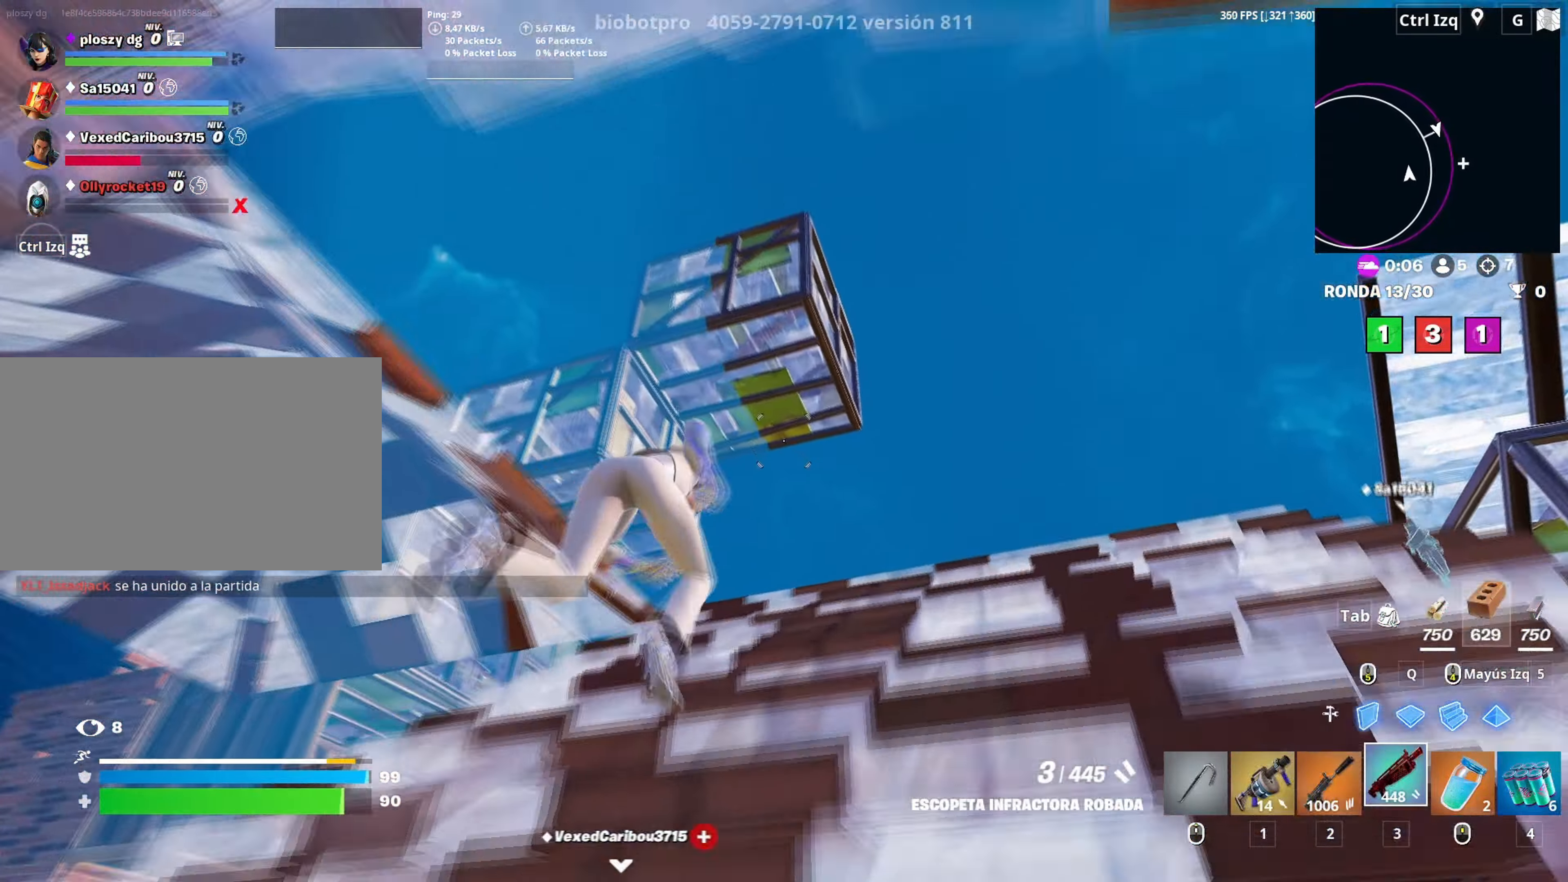
{"keys": ["w"], "mouse": ["left"], "mouse_move": "down-right", "events": [[17, "d", "up"], [167, "space", "up"], [200, "q", "down"], [300, "mouse_left", "down"], [300, "q", "up"]]}